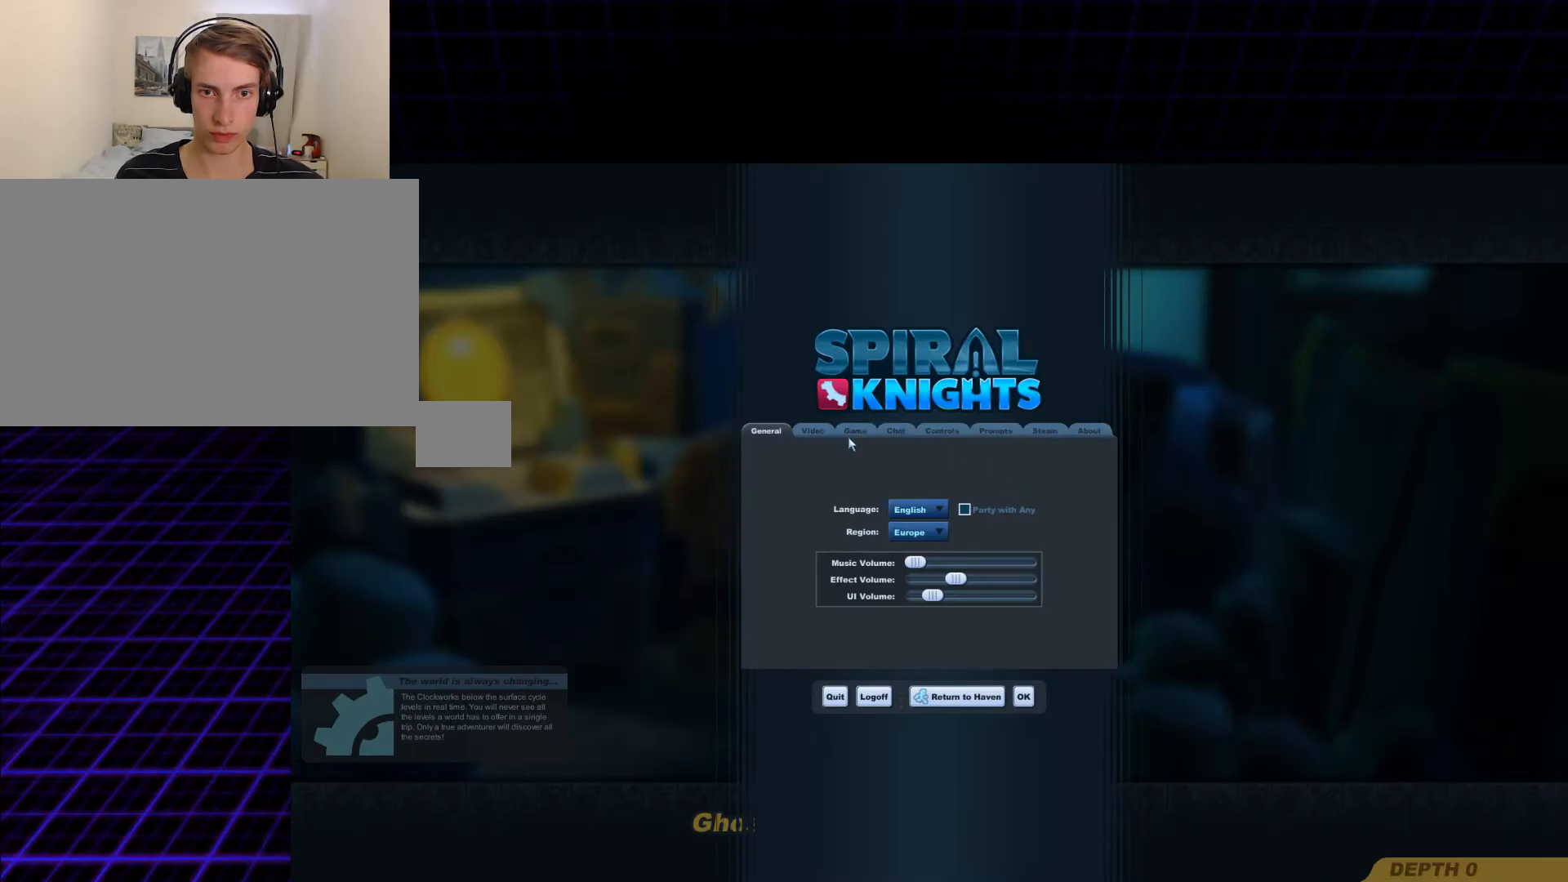
Gameplay with keyboard and mouse; each line is a JSON object with the keys and mouse buttons held at the frame after it. "events" lists presses ("down") and releases ("up") of "1", "2", "3", "4", "5", "a", "alt", "c", "ctrl", "d", "e", "f", "q", "r", "s", "shift", "space", "tab", "v", "w", "x", "z", "mouse_left", "mouse_middle", "mouse_right", "mouse_wheel_up" and "mouse_wheel_down" between this image and that frame as [ms after this image, input, new state], when the widget could be followed in between. "mouse_left", "mouse_middle", "mouse_right", "mouse_wheel_up", "mouse_wheel_down" = the "left", "middle", "right", "wheel_up", "wheel_down" buttons of the "mouse" list. No other keys are recorded. Mouse movement is not recorded.
{"keys": [], "mouse": [], "events": [[317, "mouse_left", "down"], [400, "mouse_left", "up"]]}
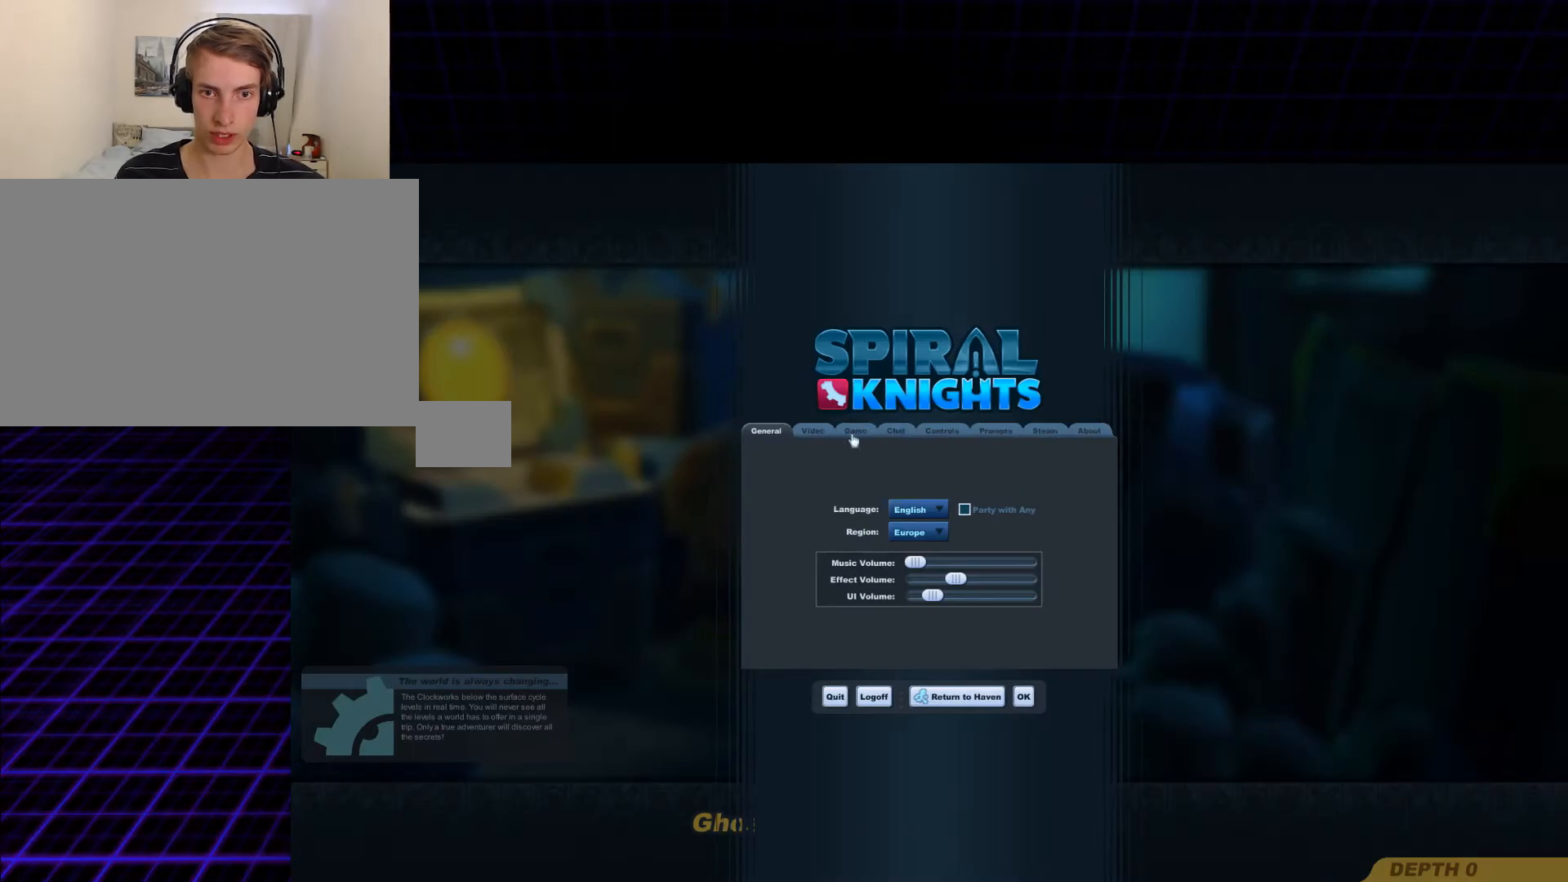
{"keys": [], "mouse": [], "events": []}
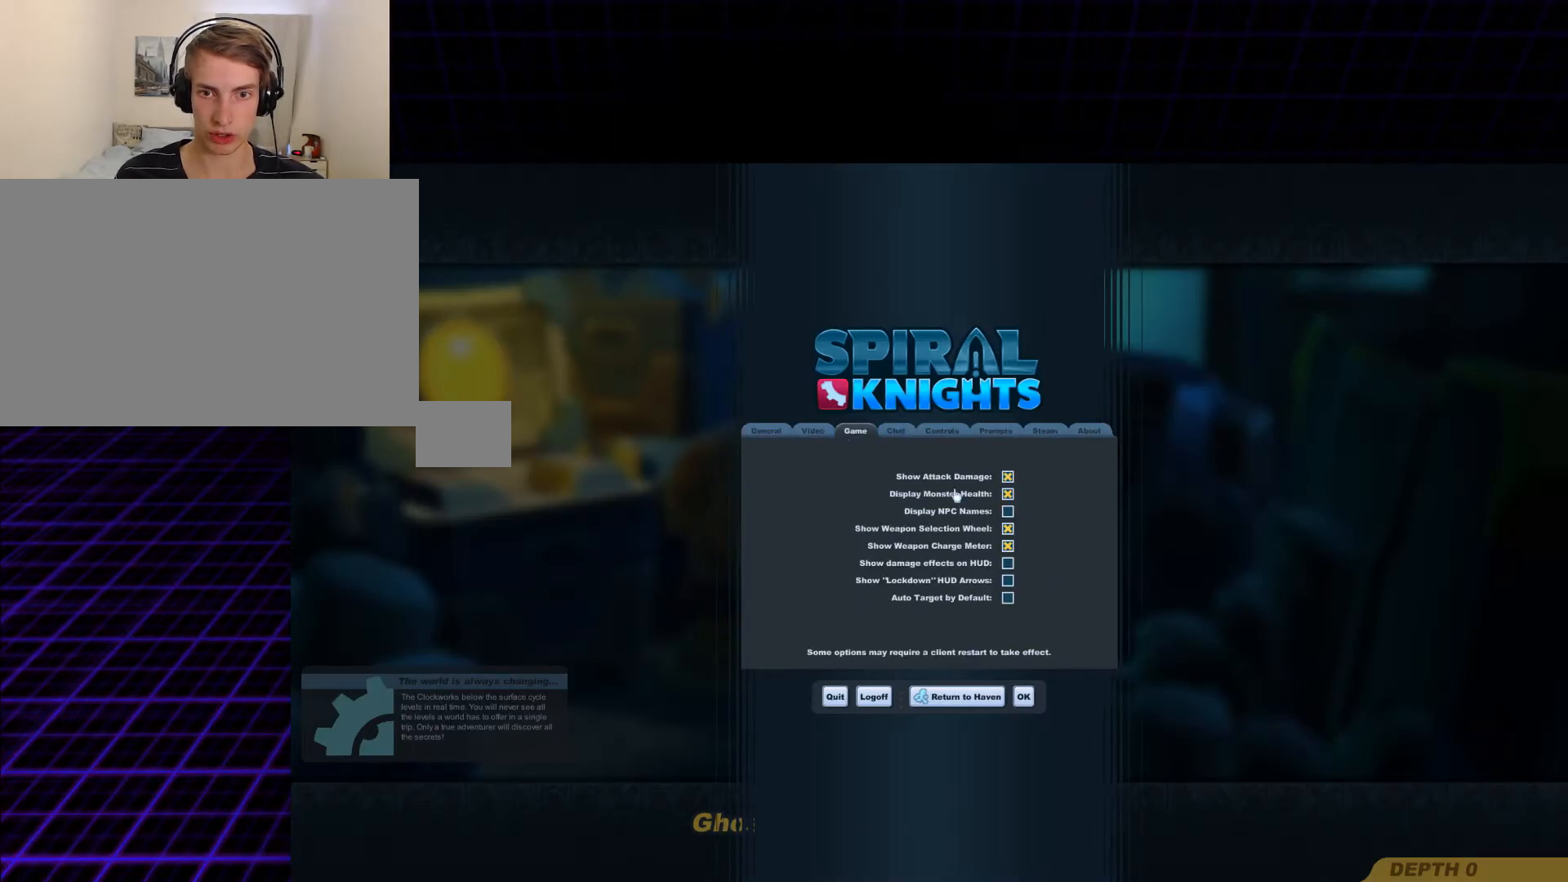
{"keys": [], "mouse": [], "events": []}
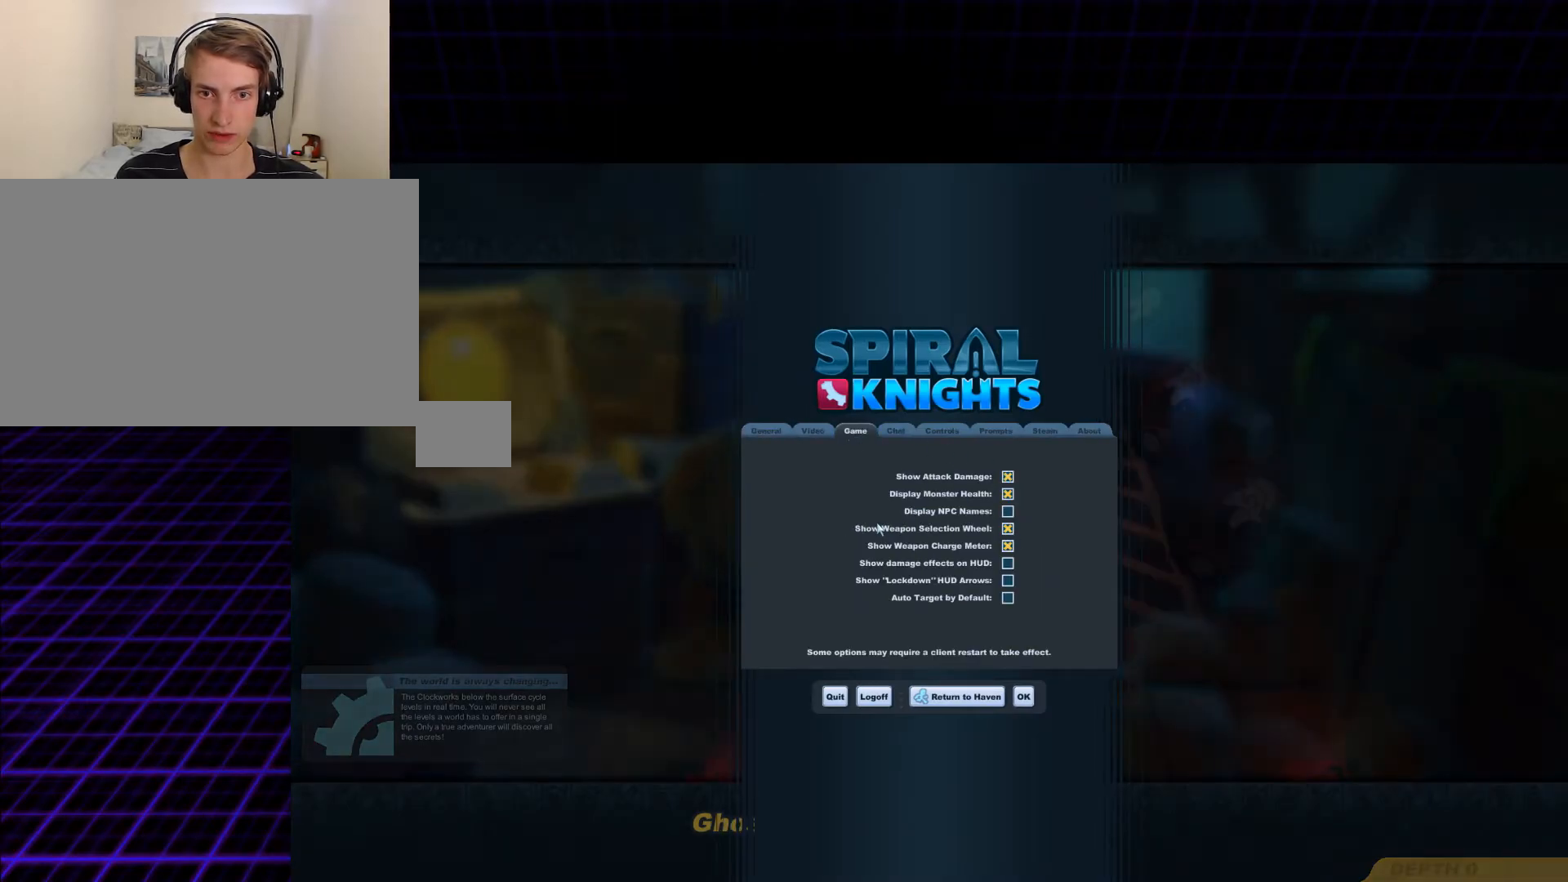
{"keys": [], "mouse": [], "events": []}
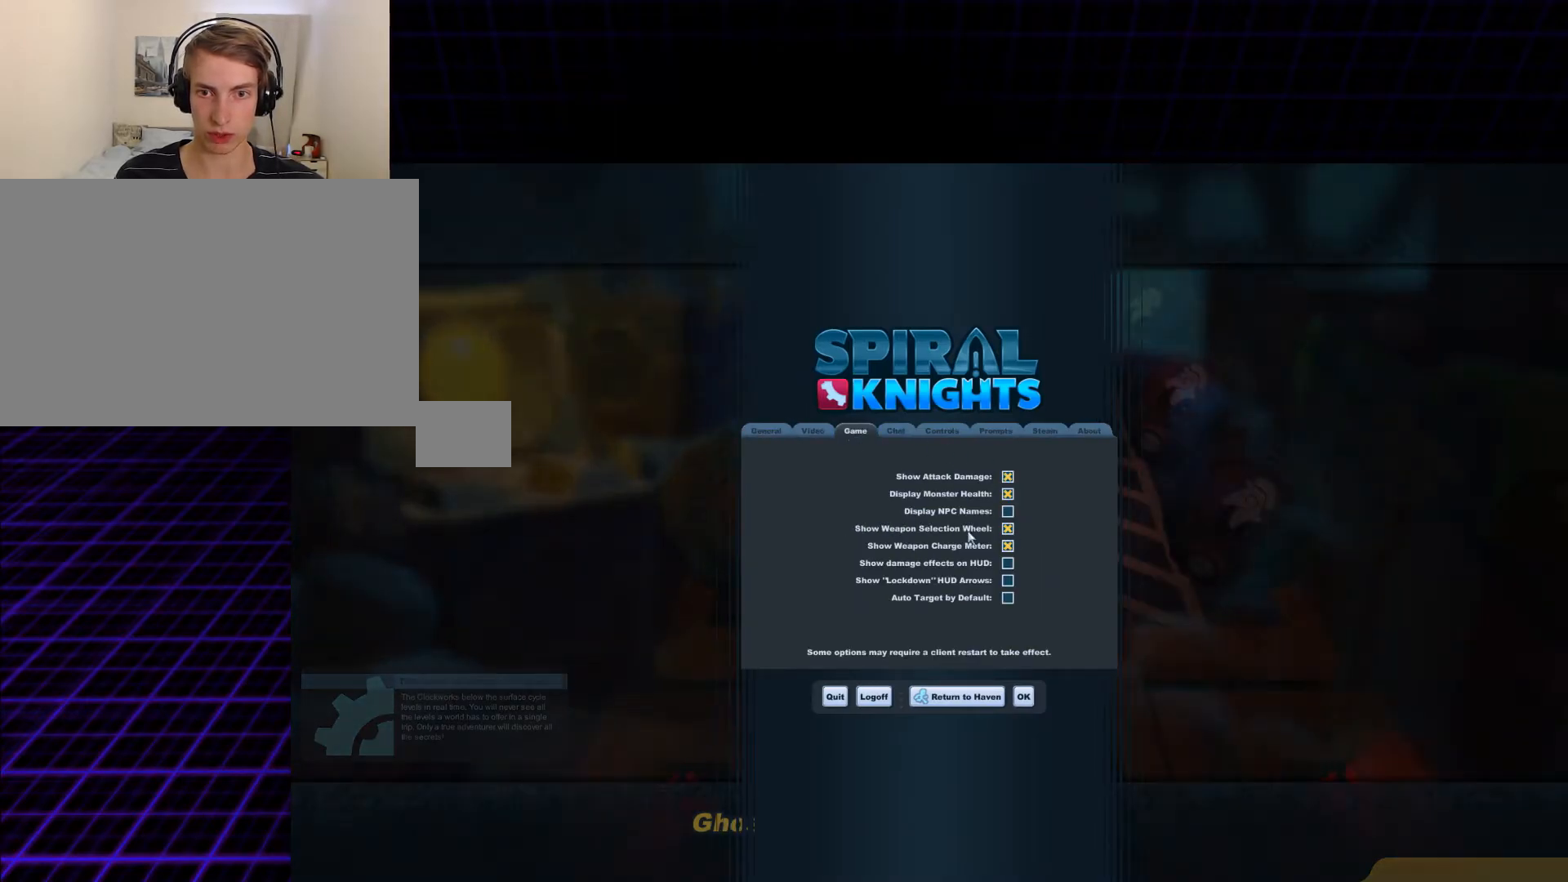
{"keys": [], "mouse": [], "events": []}
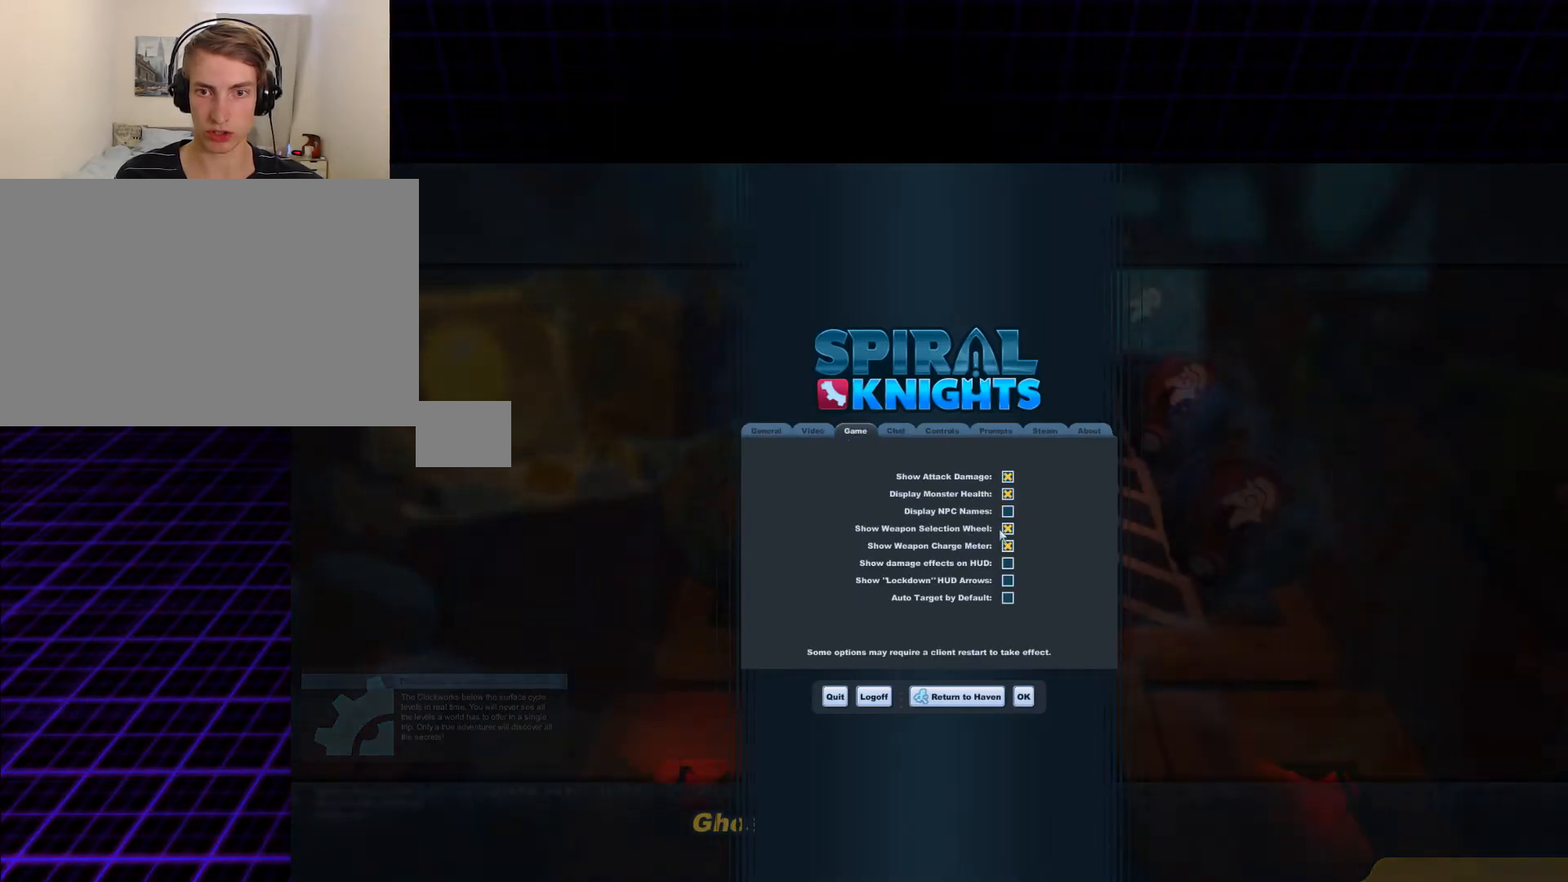
{"keys": [], "mouse": [], "events": []}
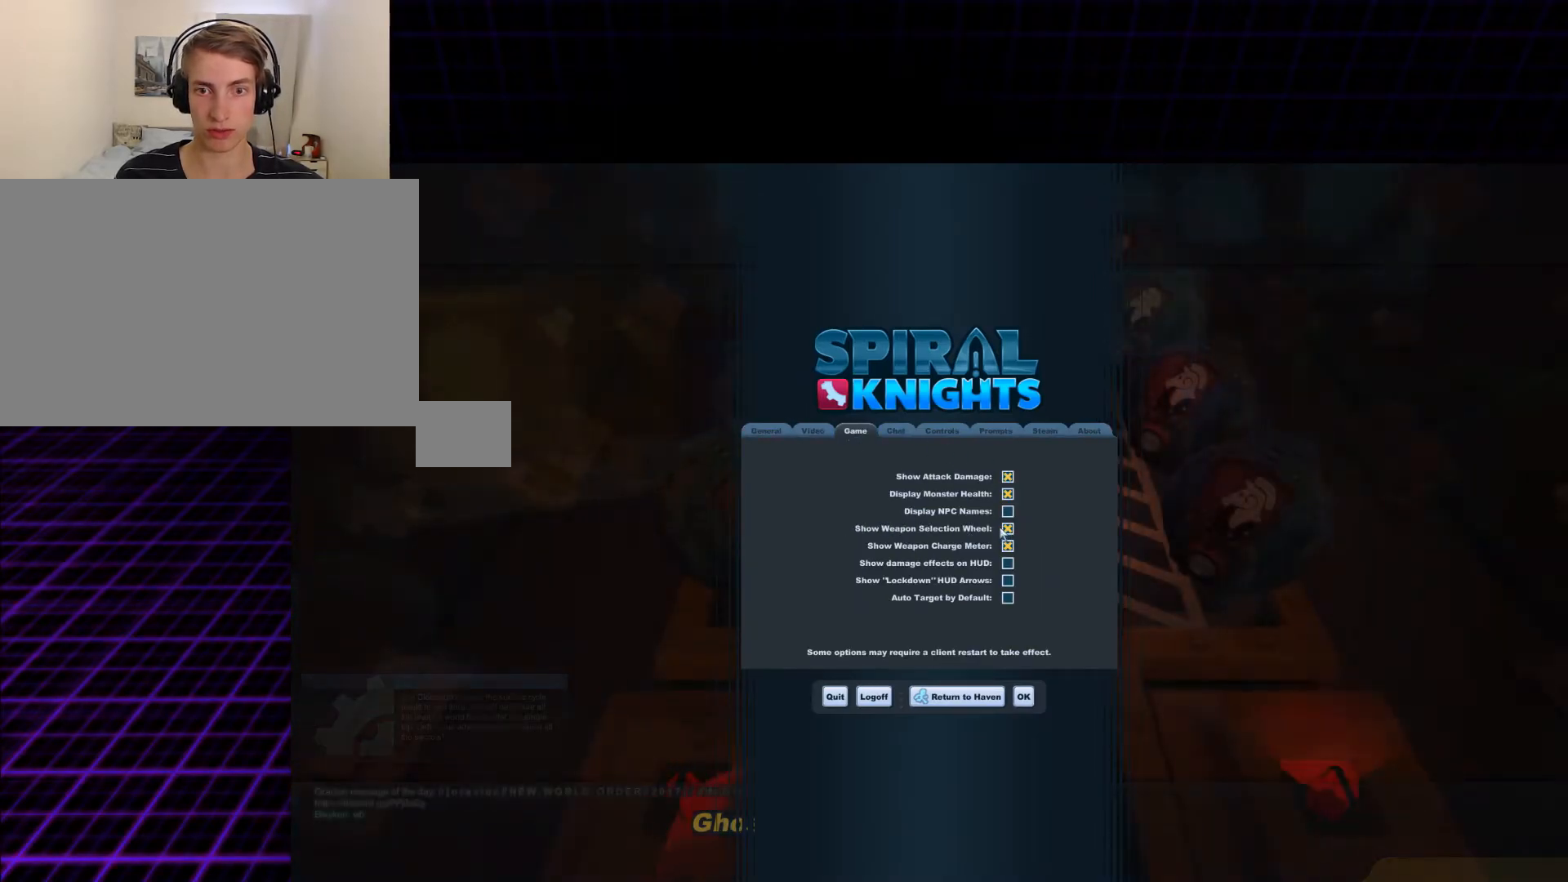
{"keys": [], "mouse": [], "events": []}
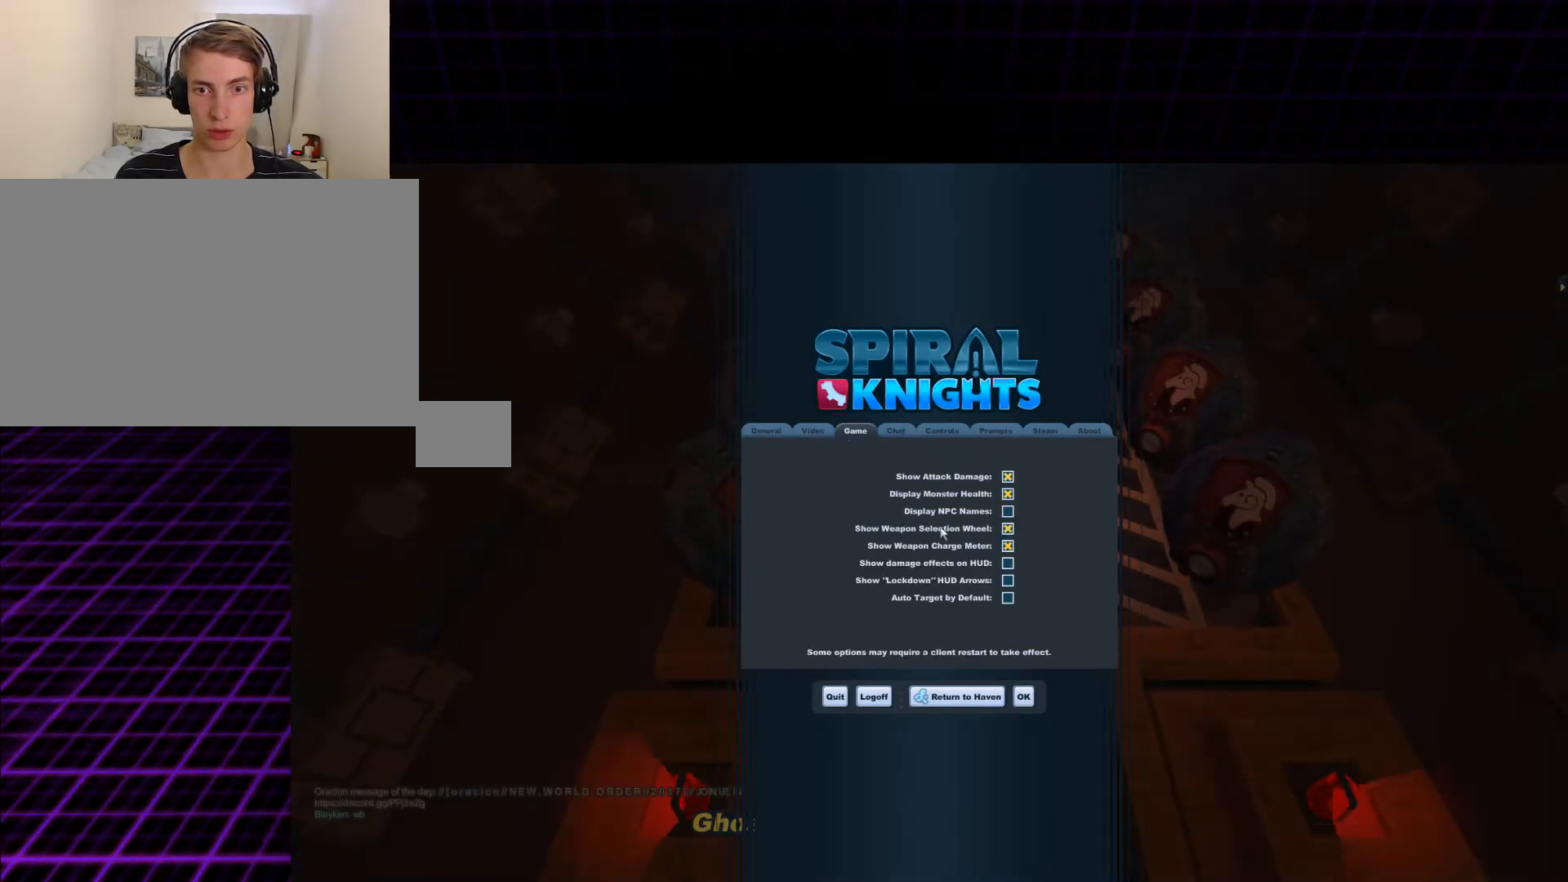
{"keys": [], "mouse": [], "events": []}
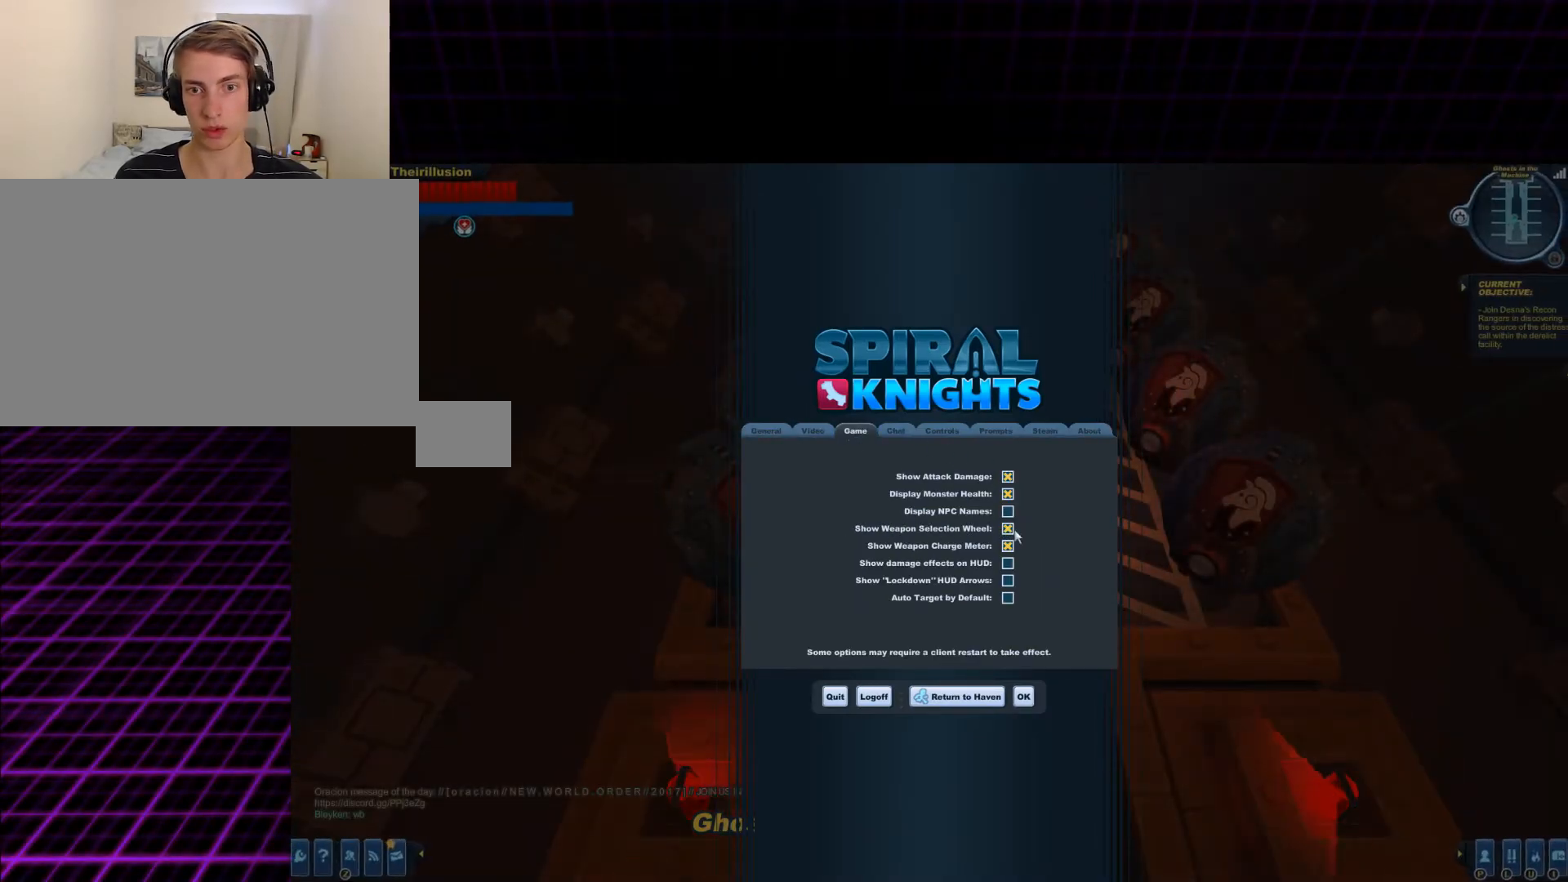
{"keys": [], "mouse": [], "events": []}
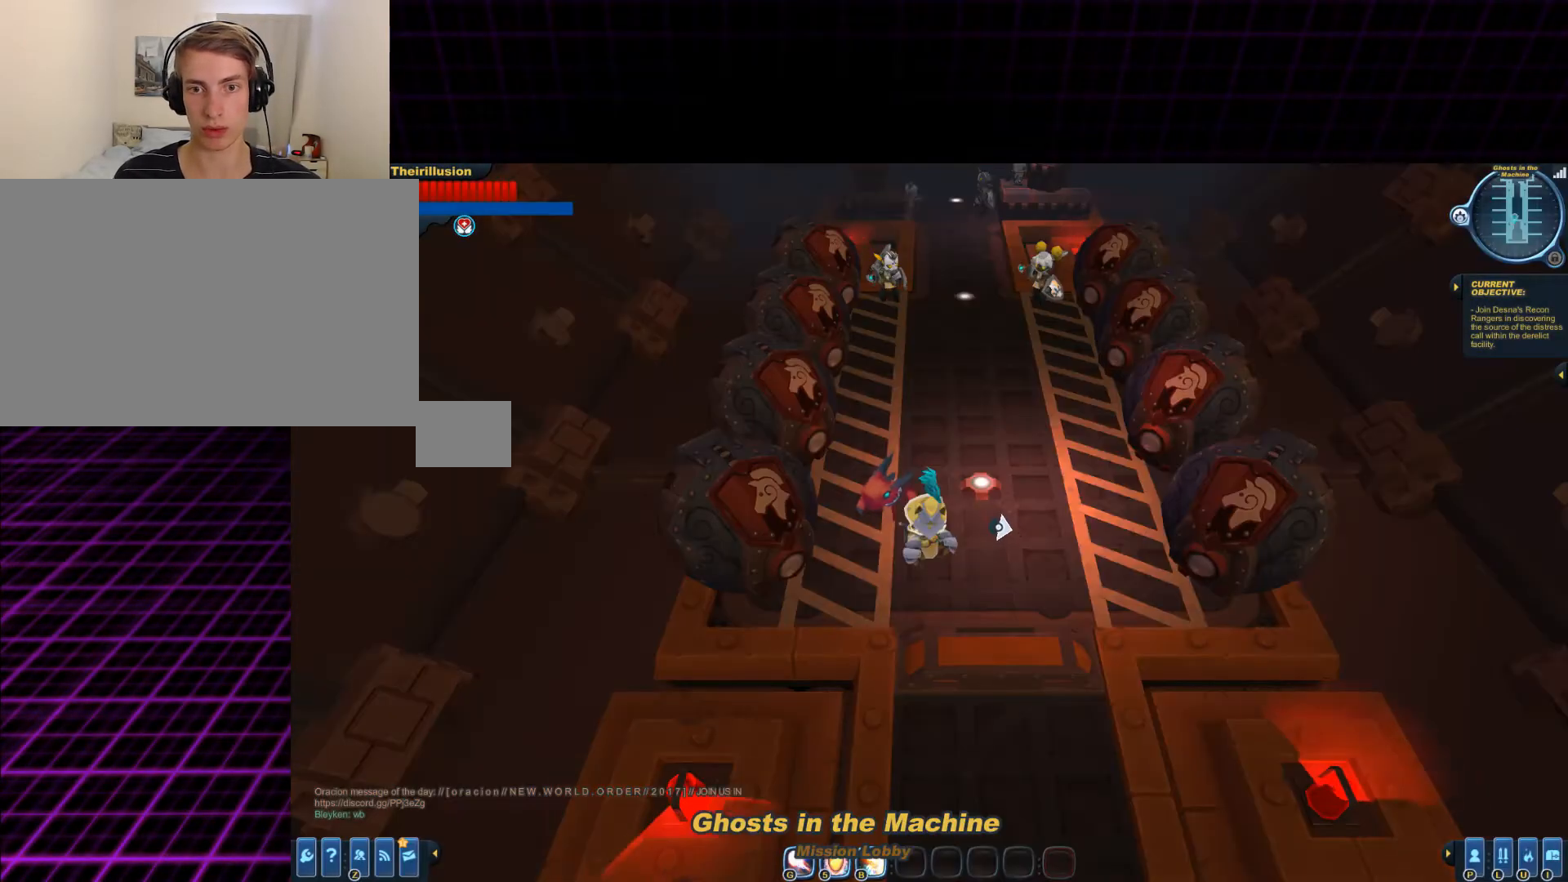
{"keys": [], "mouse": [], "events": []}
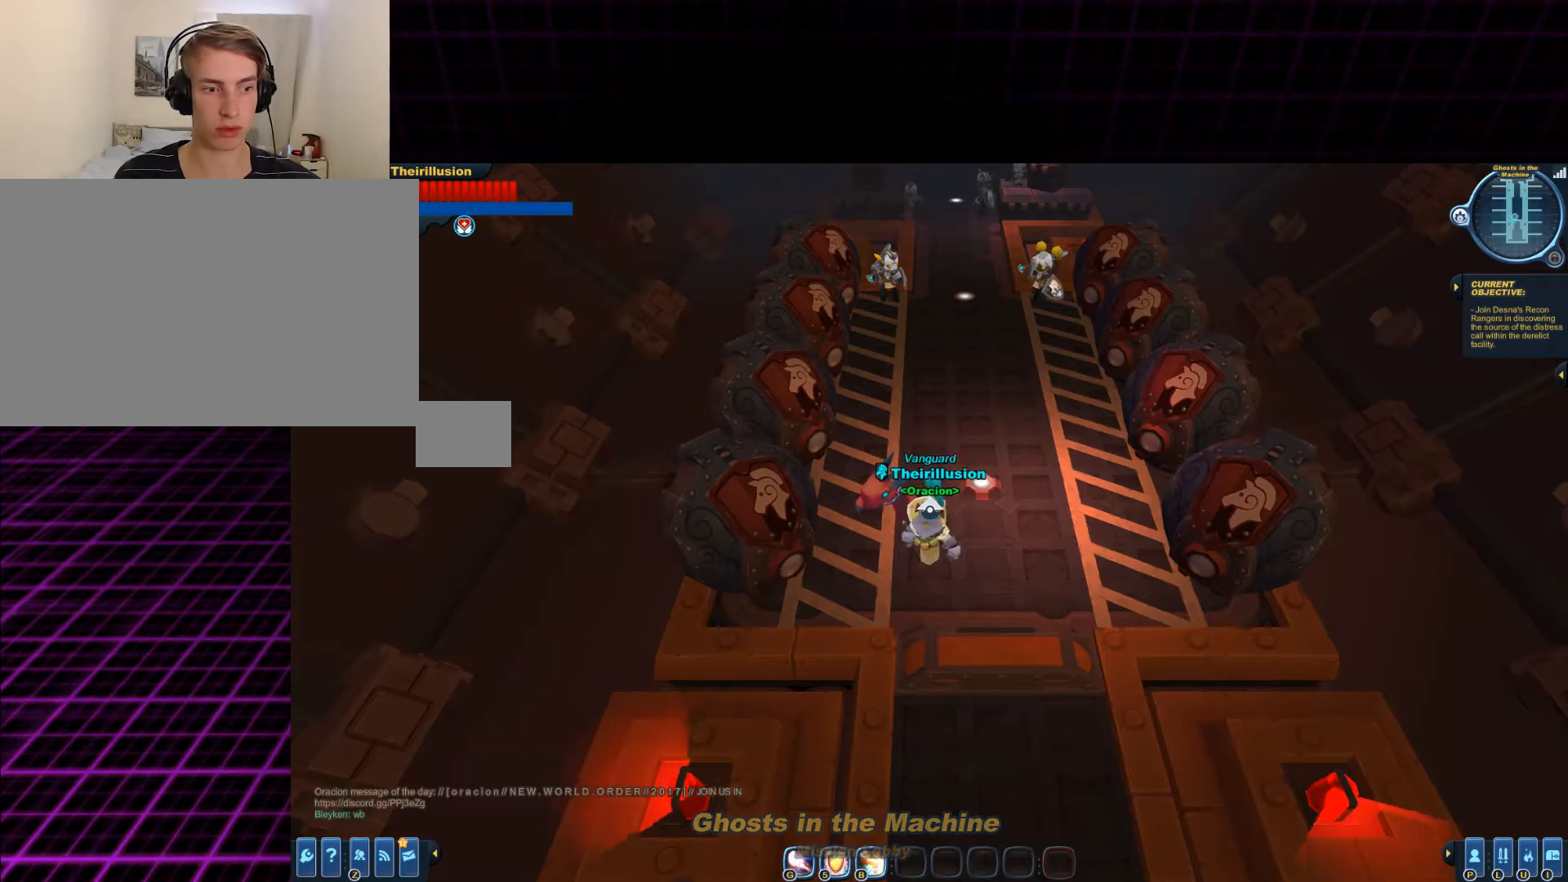
{"keys": ["d", "w"], "mouse": [], "events": [[217, "w", "down"], [383, "d", "down"]]}
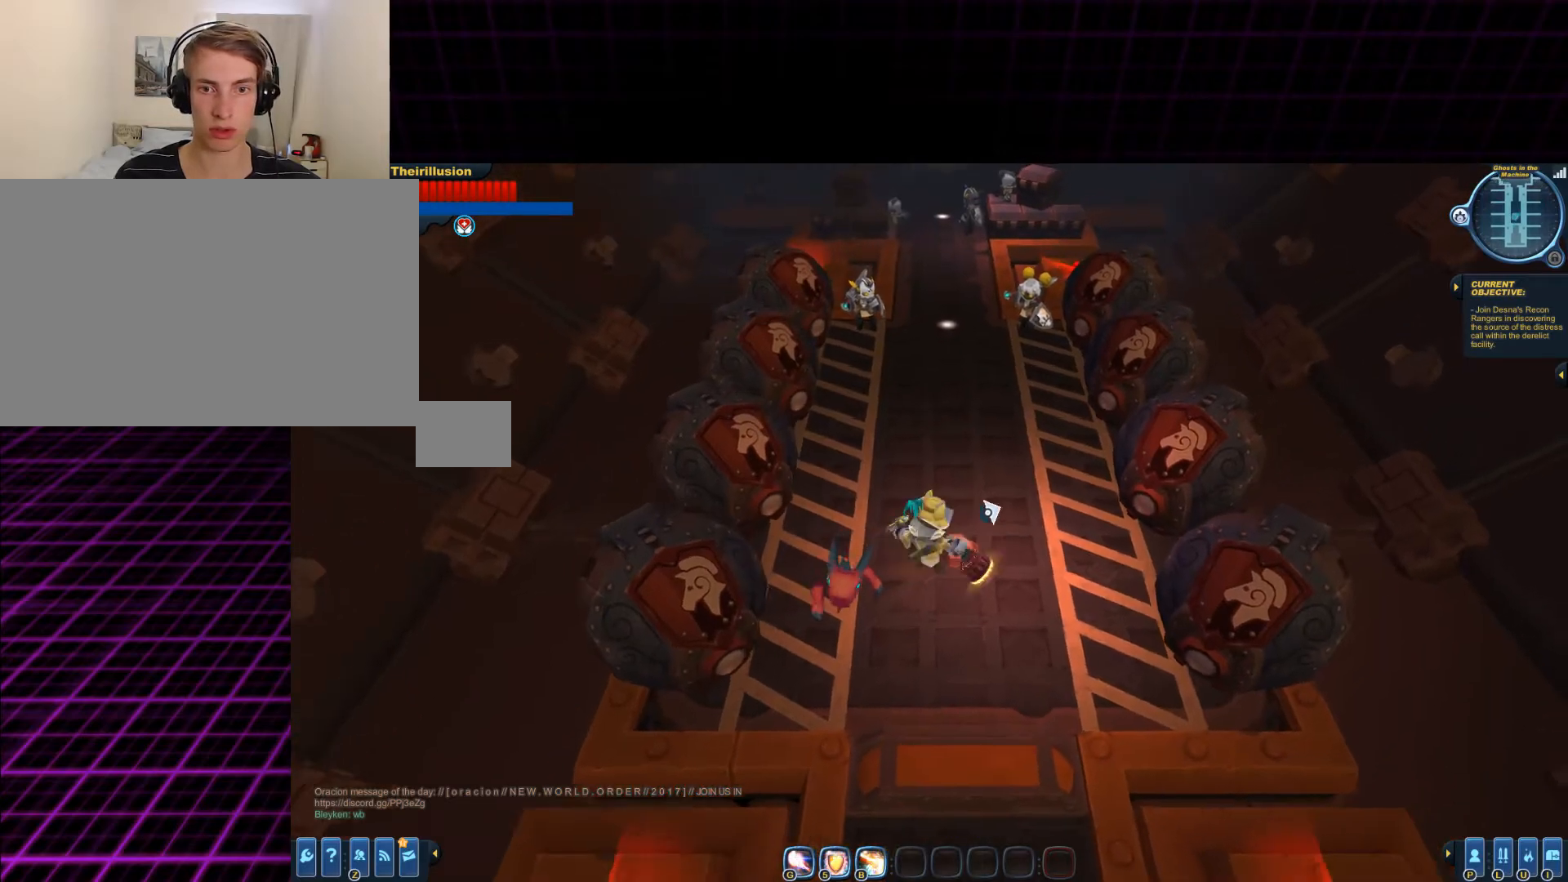
{"keys": ["w"], "mouse": [], "events": [[134, "d", "up"]]}
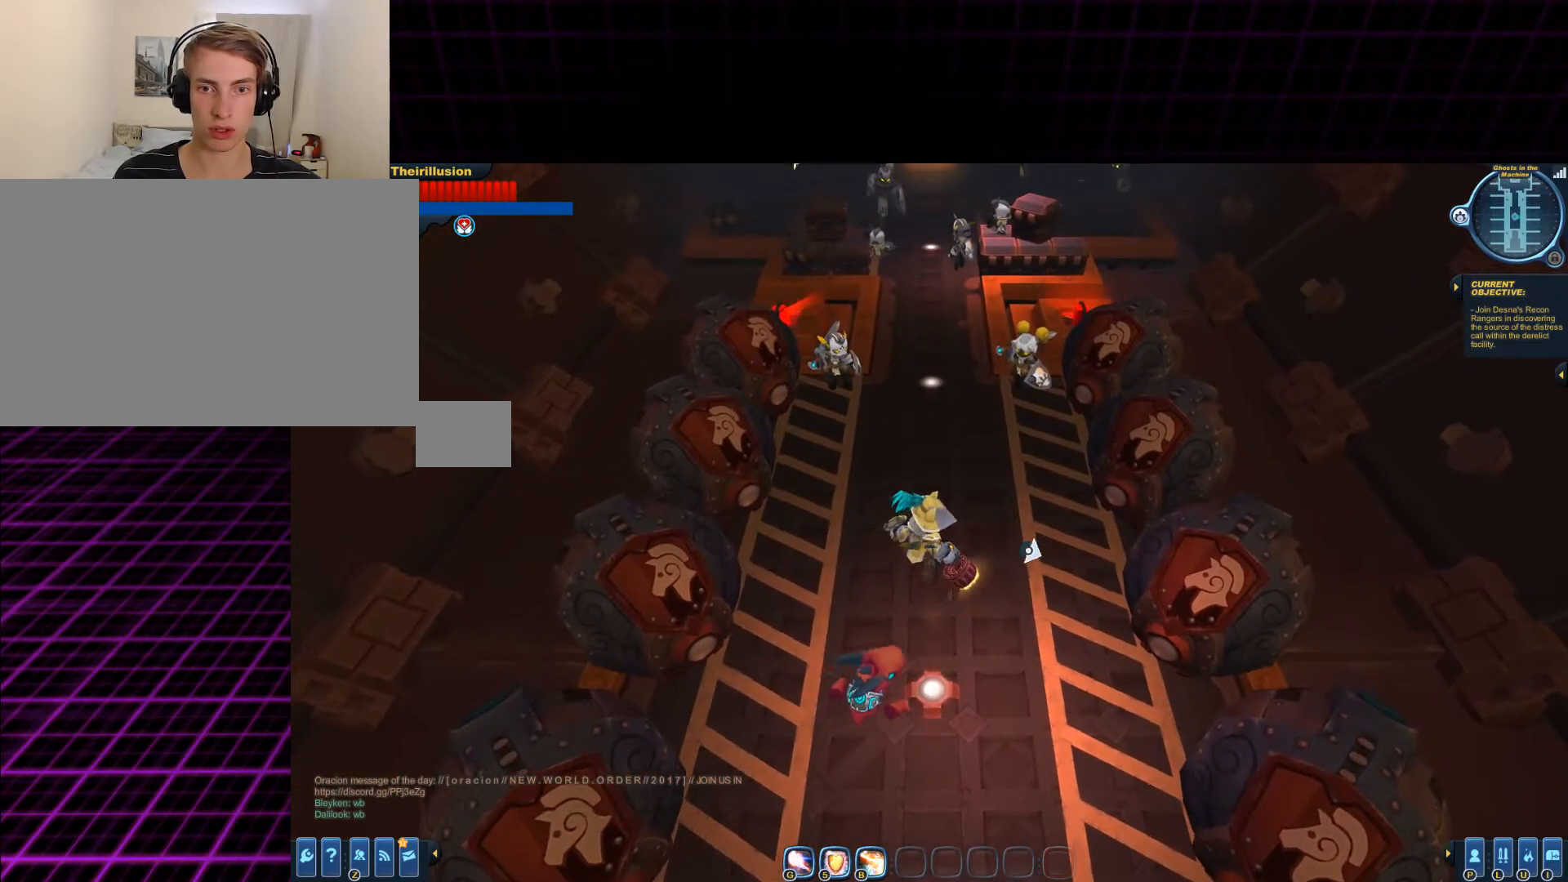
{"keys": [], "mouse": [], "events": [[283, "w", "up"]]}
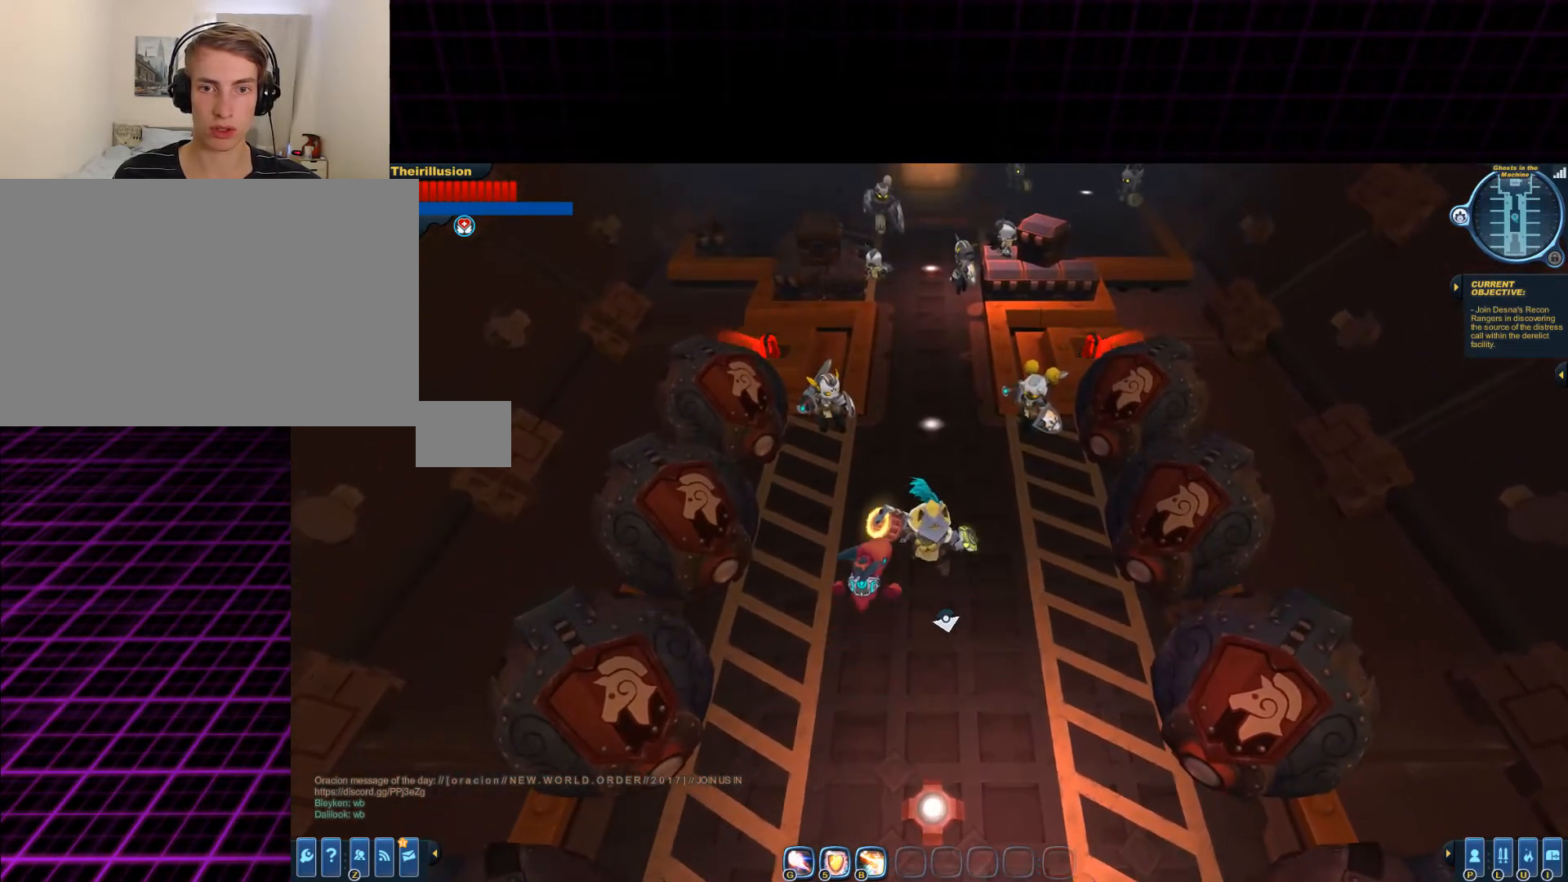
{"keys": [], "mouse": [], "events": []}
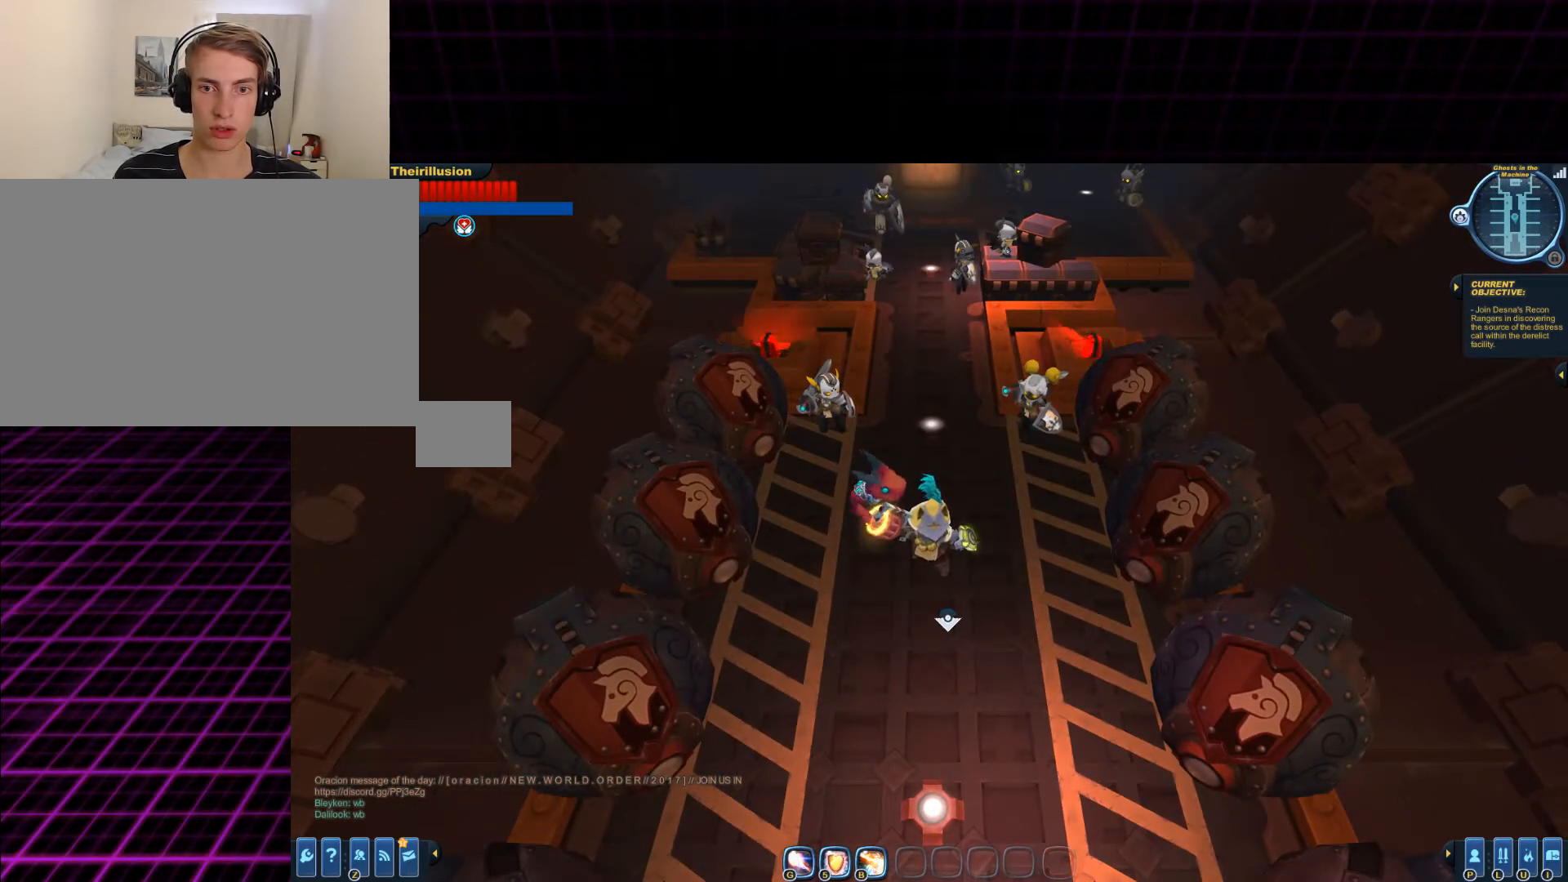
{"keys": [], "mouse": [], "events": []}
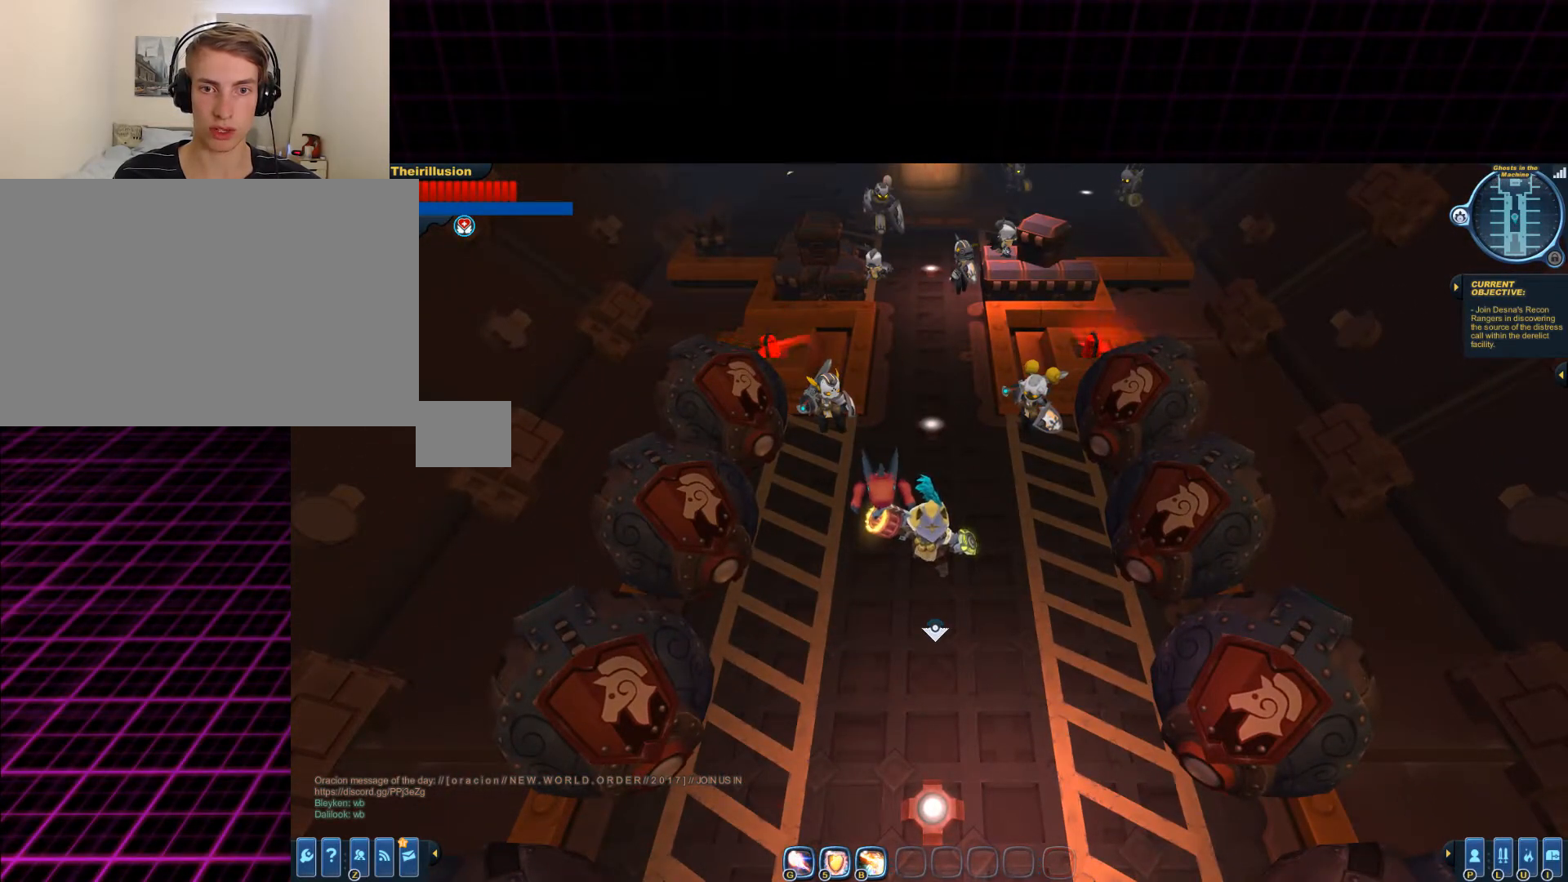
{"keys": [], "mouse": [], "events": []}
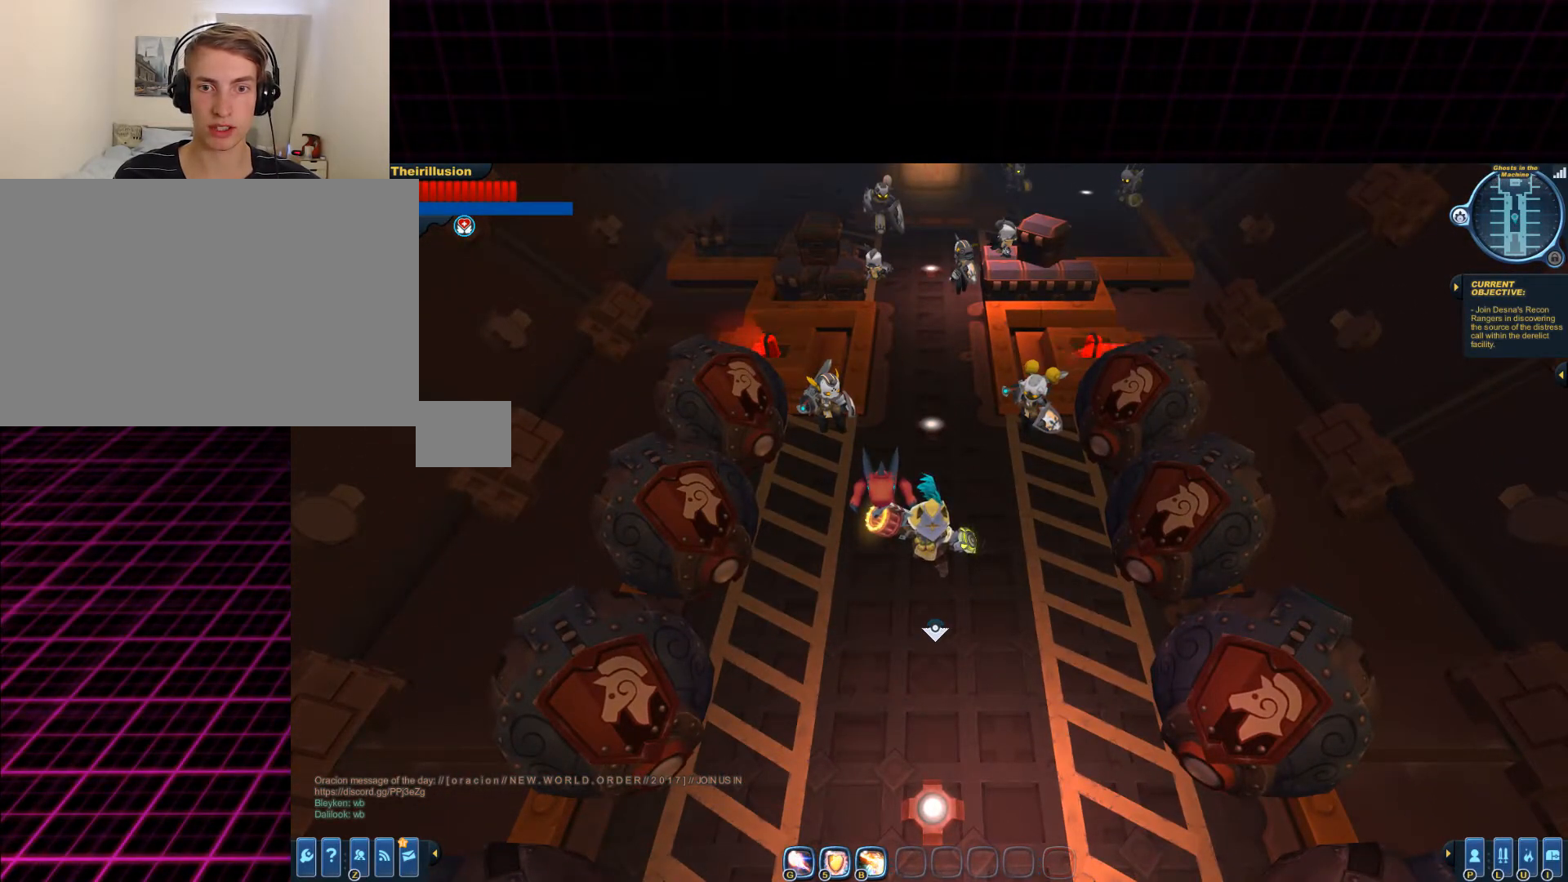
{"keys": [], "mouse": [], "events": [[384, "mouse_wheel_down", "down"], [451, "mouse_wheel_down", "up"]]}
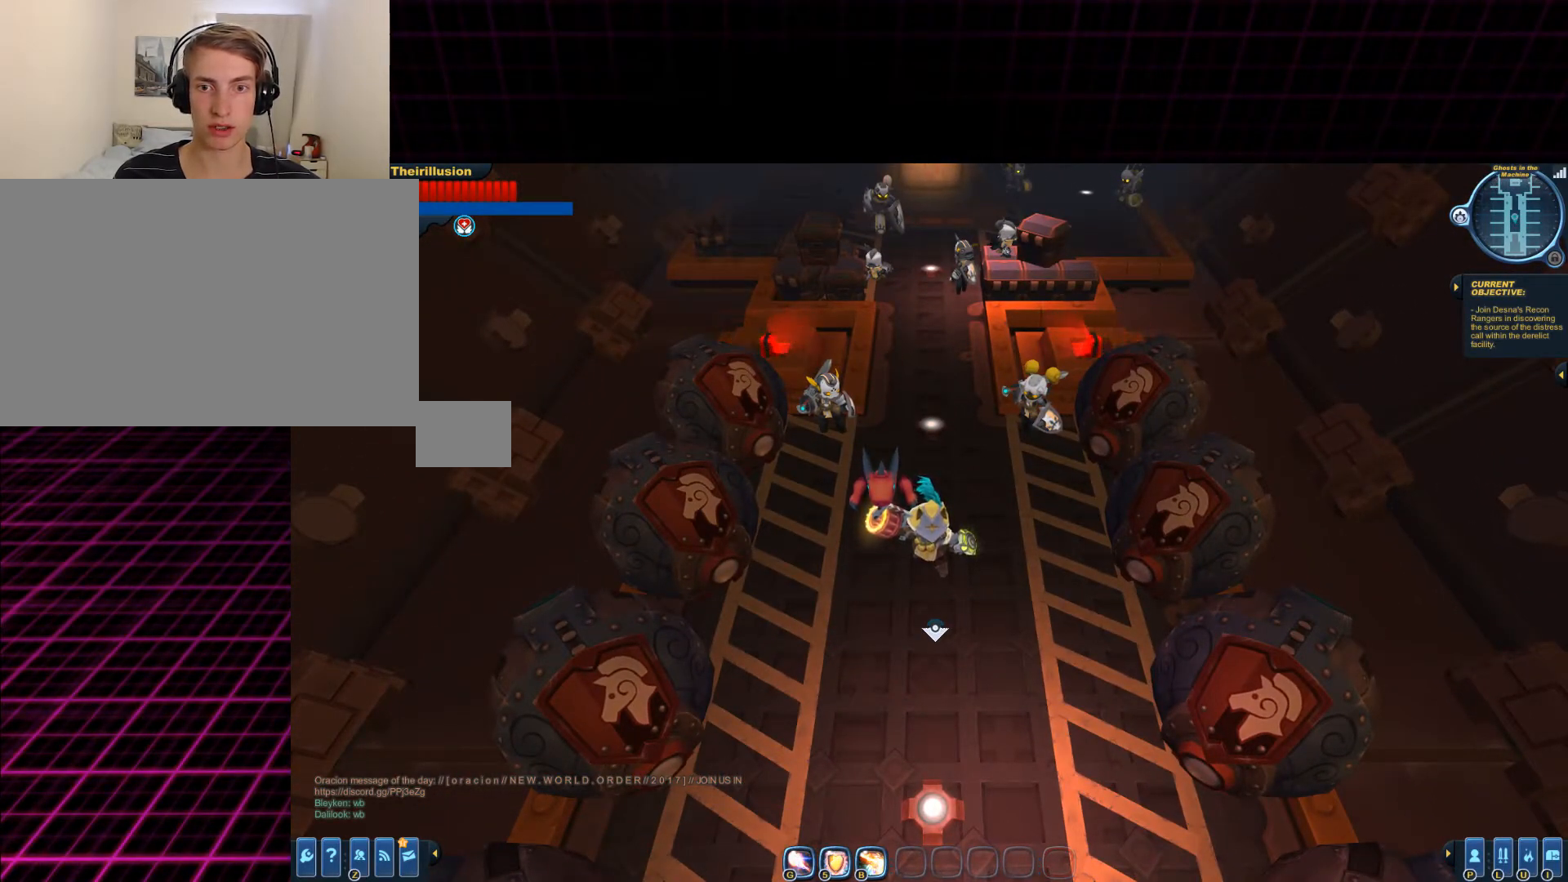
{"keys": [], "mouse": [], "events": [[300, "mouse_wheel_up", "down"], [367, "mouse_wheel_up", "up"]]}
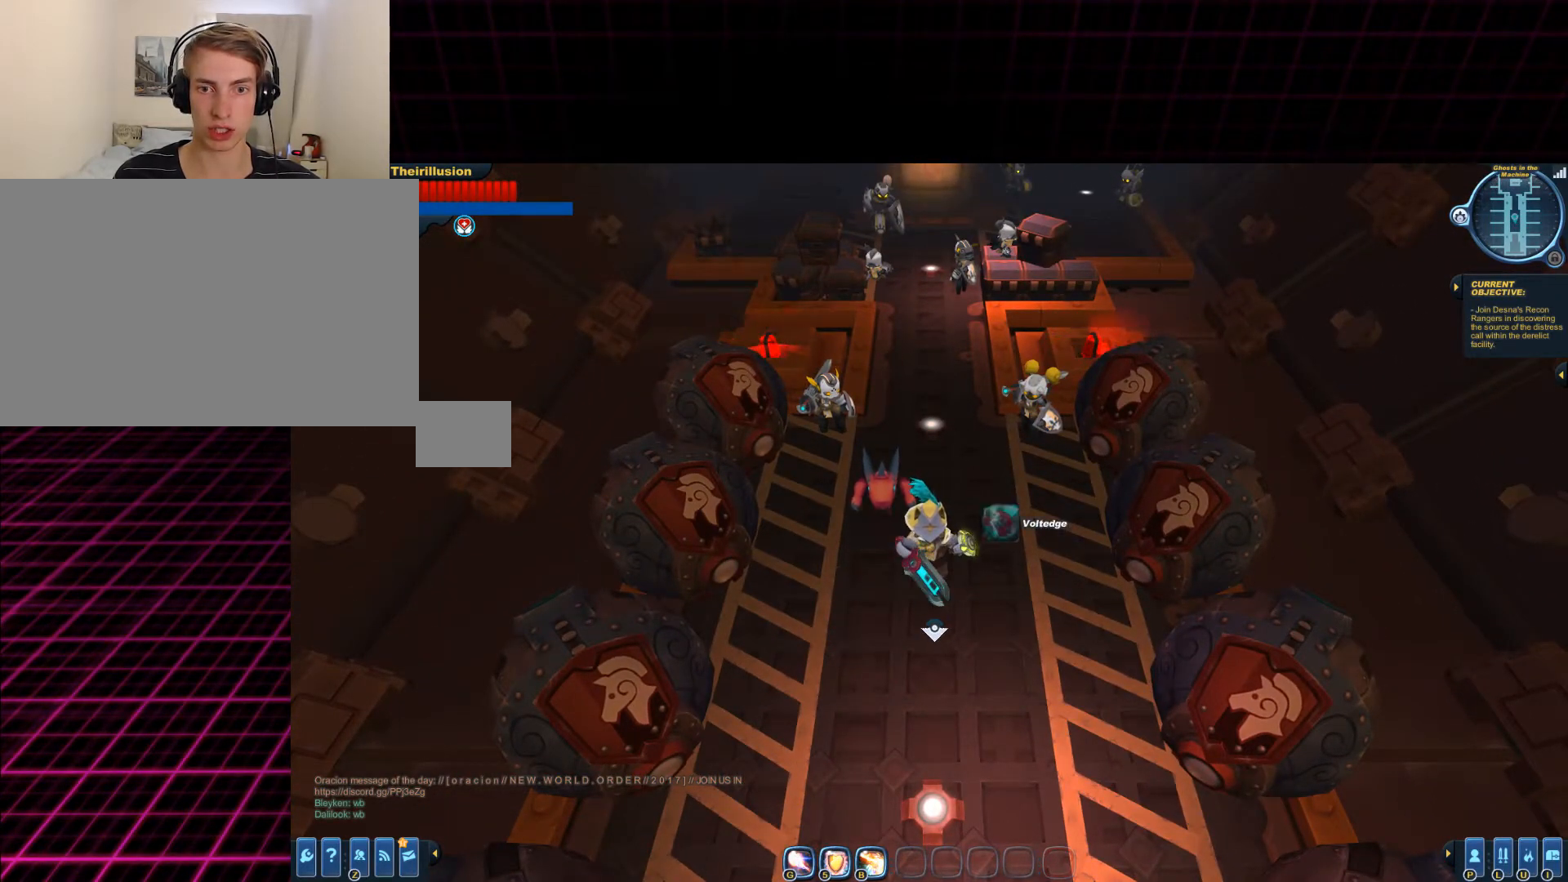
{"keys": [], "mouse": [], "events": []}
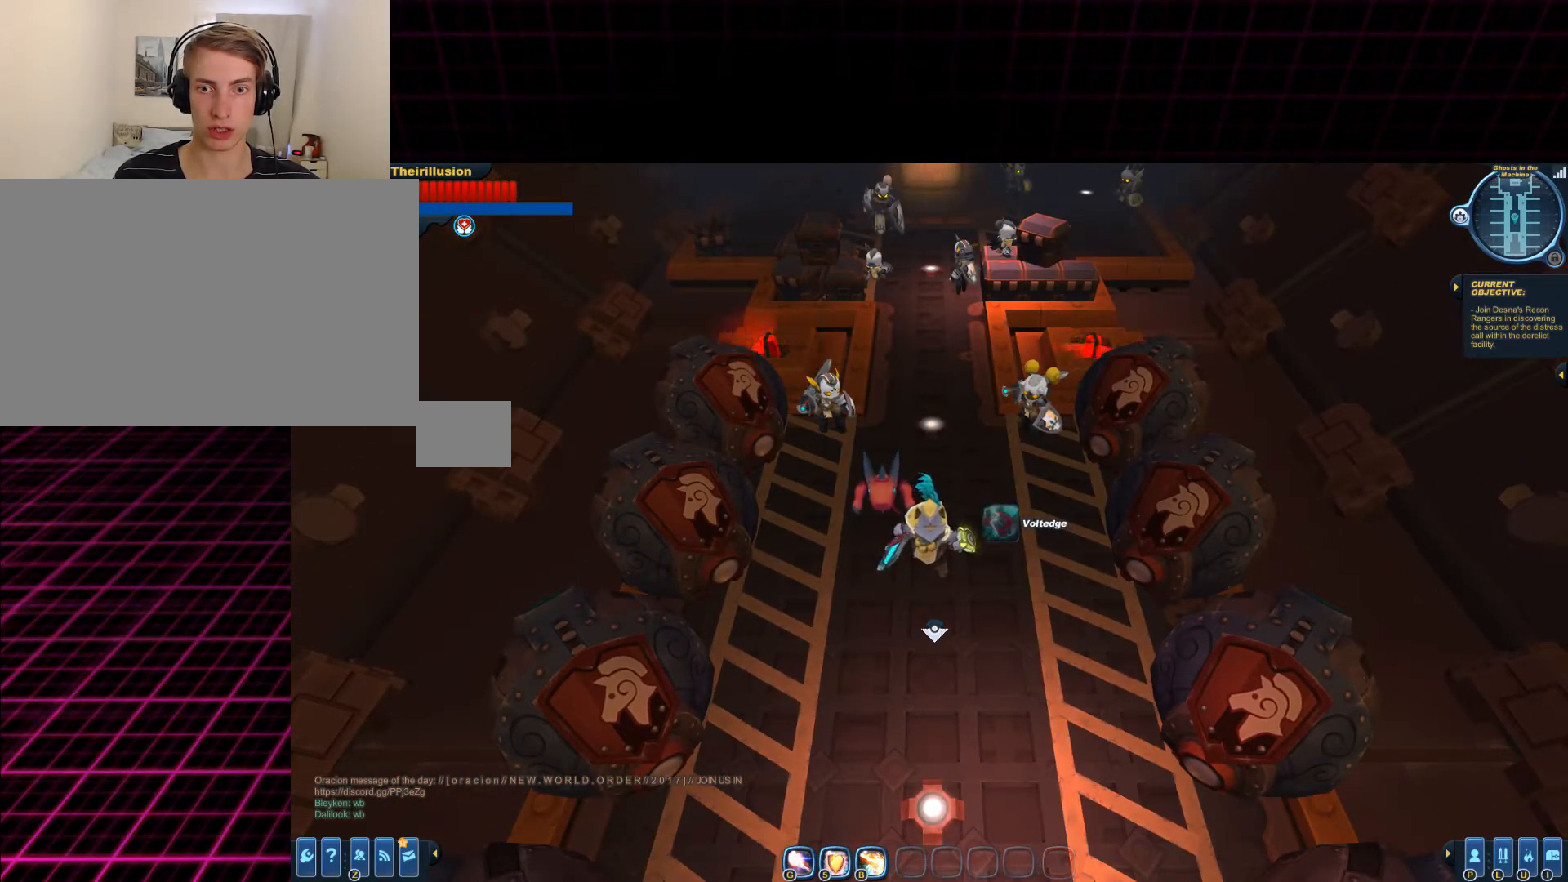
{"keys": [], "mouse": [], "events": [[16, "mouse_wheel_down", "down"], [83, "mouse_wheel_down", "up"]]}
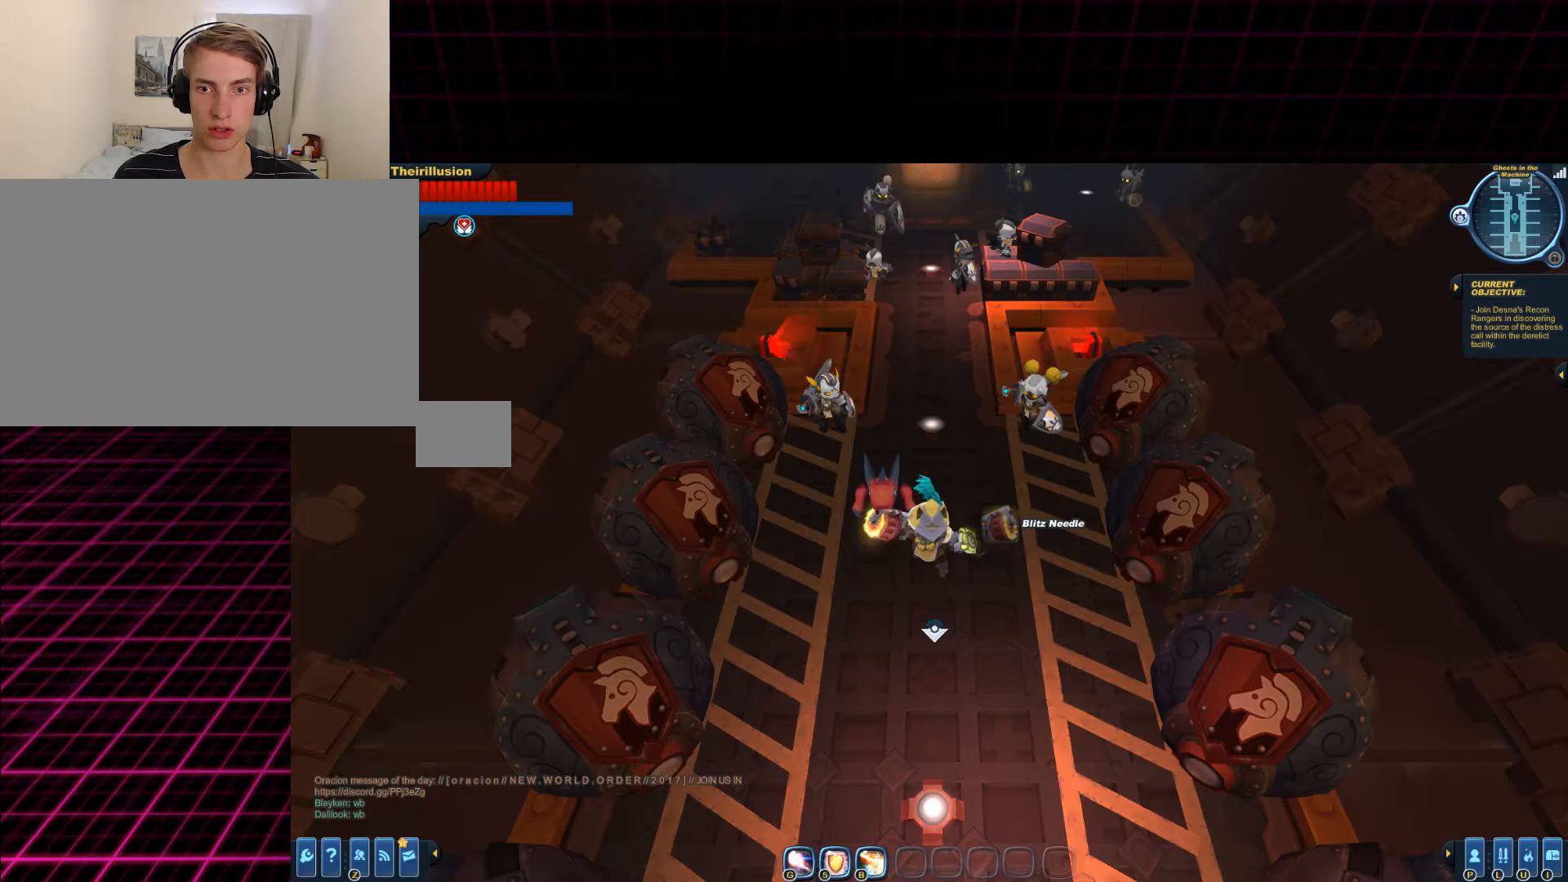
{"keys": [], "mouse": [], "events": [[67, "mouse_wheel_up", "down"], [200, "mouse_wheel_up", "up"]]}
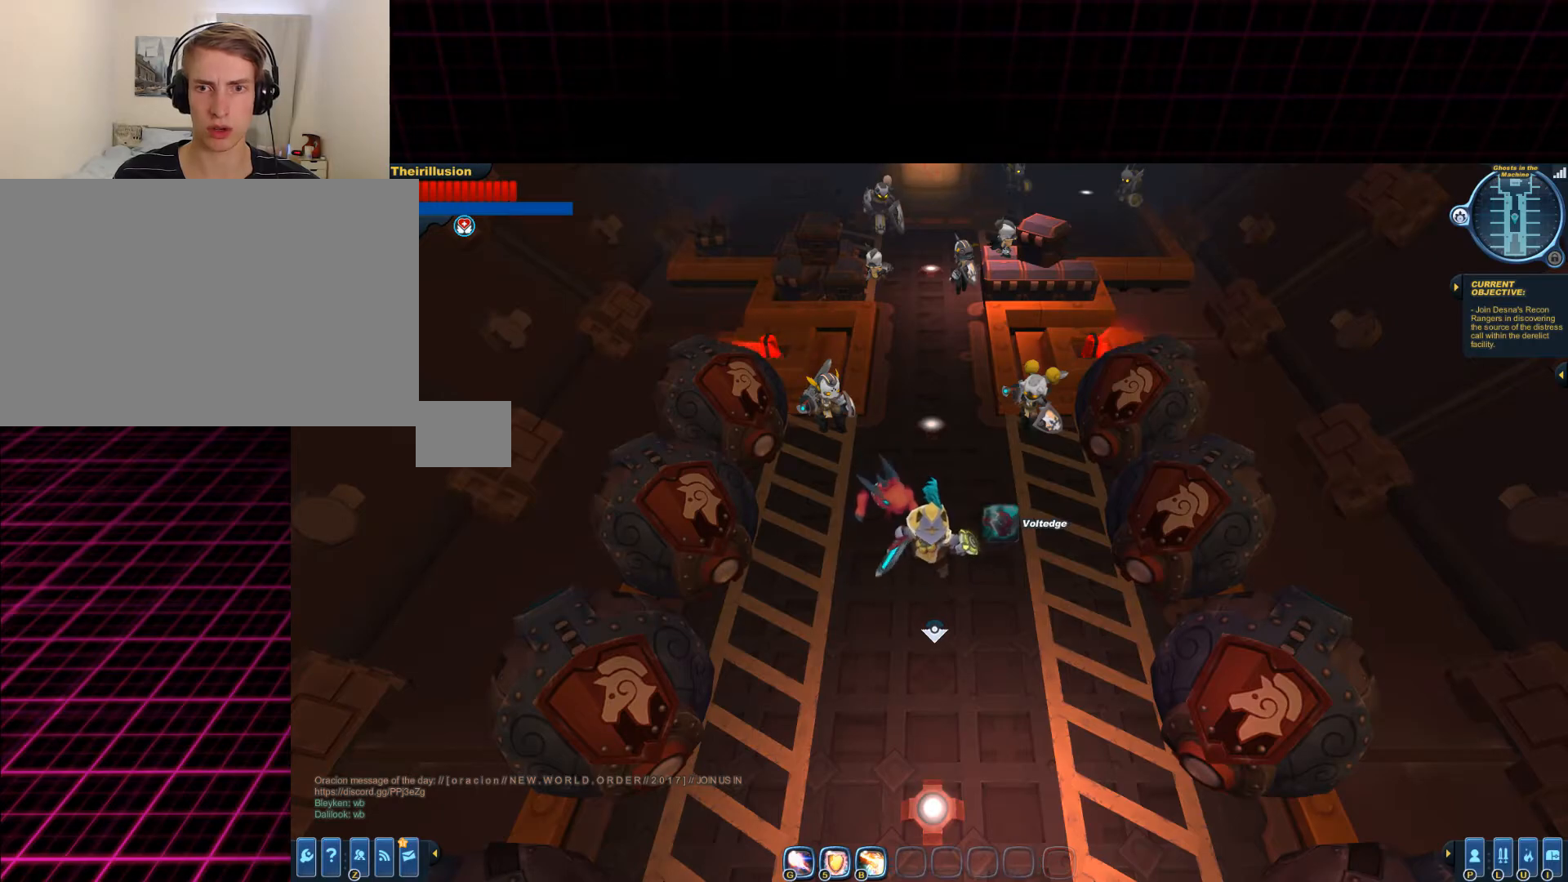
{"keys": [], "mouse": [], "events": [[66, "mouse_wheel_down", "down"], [183, "mouse_wheel_down", "up"]]}
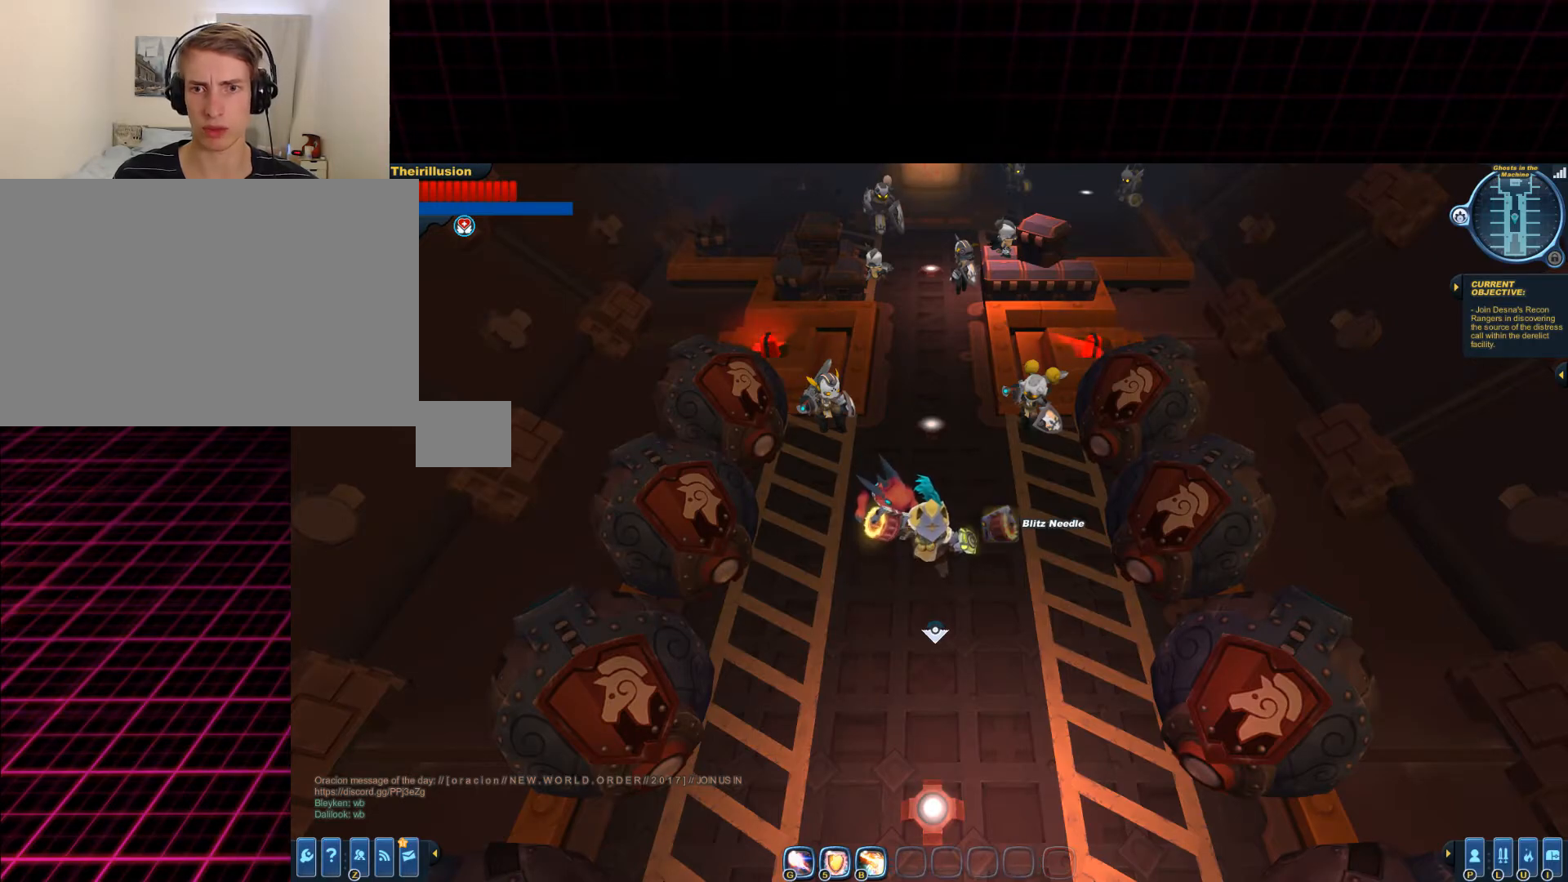
{"keys": [], "mouse": [], "events": []}
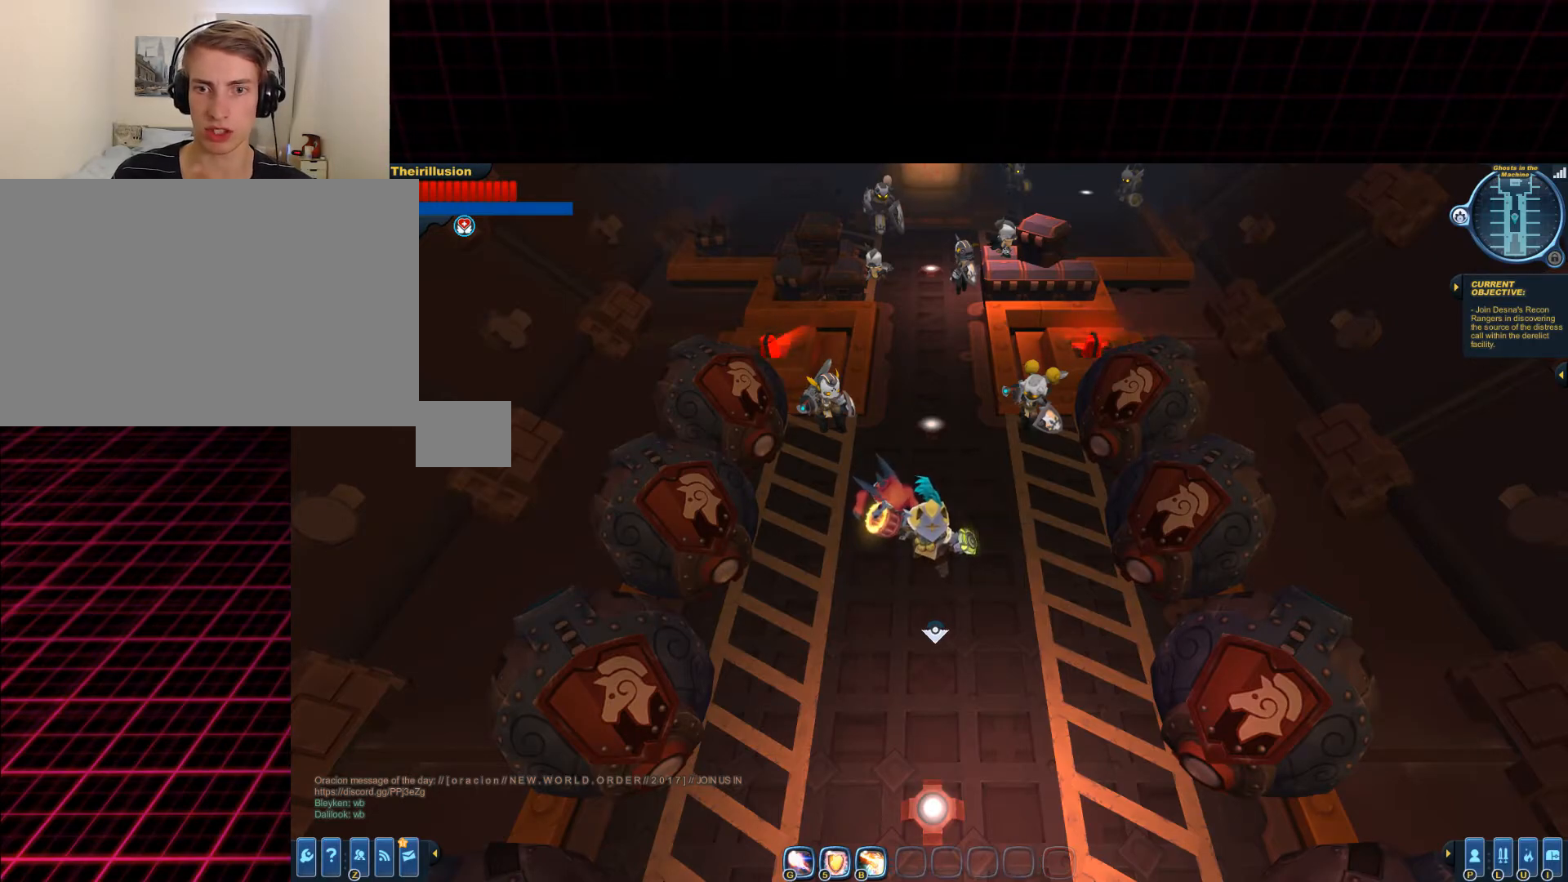
{"keys": [], "mouse": [], "events": [[333, "mouse_wheel_down", "down"], [400, "mouse_wheel_down", "up"]]}
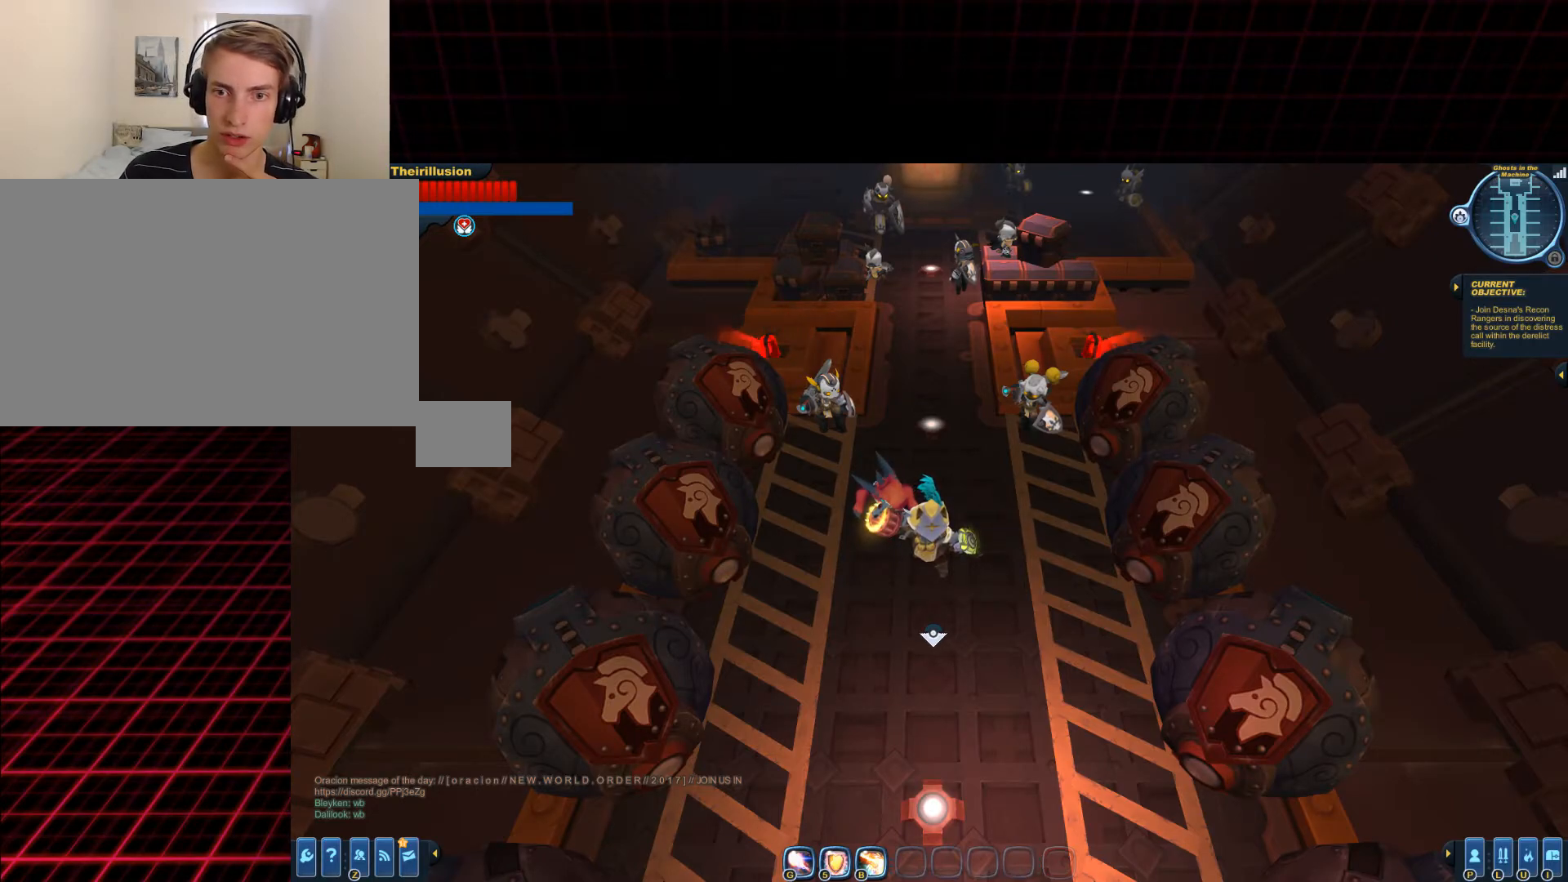
{"keys": [], "mouse": [], "events": [[117, "mouse_wheel_up", "down"], [184, "mouse_wheel_up", "up"]]}
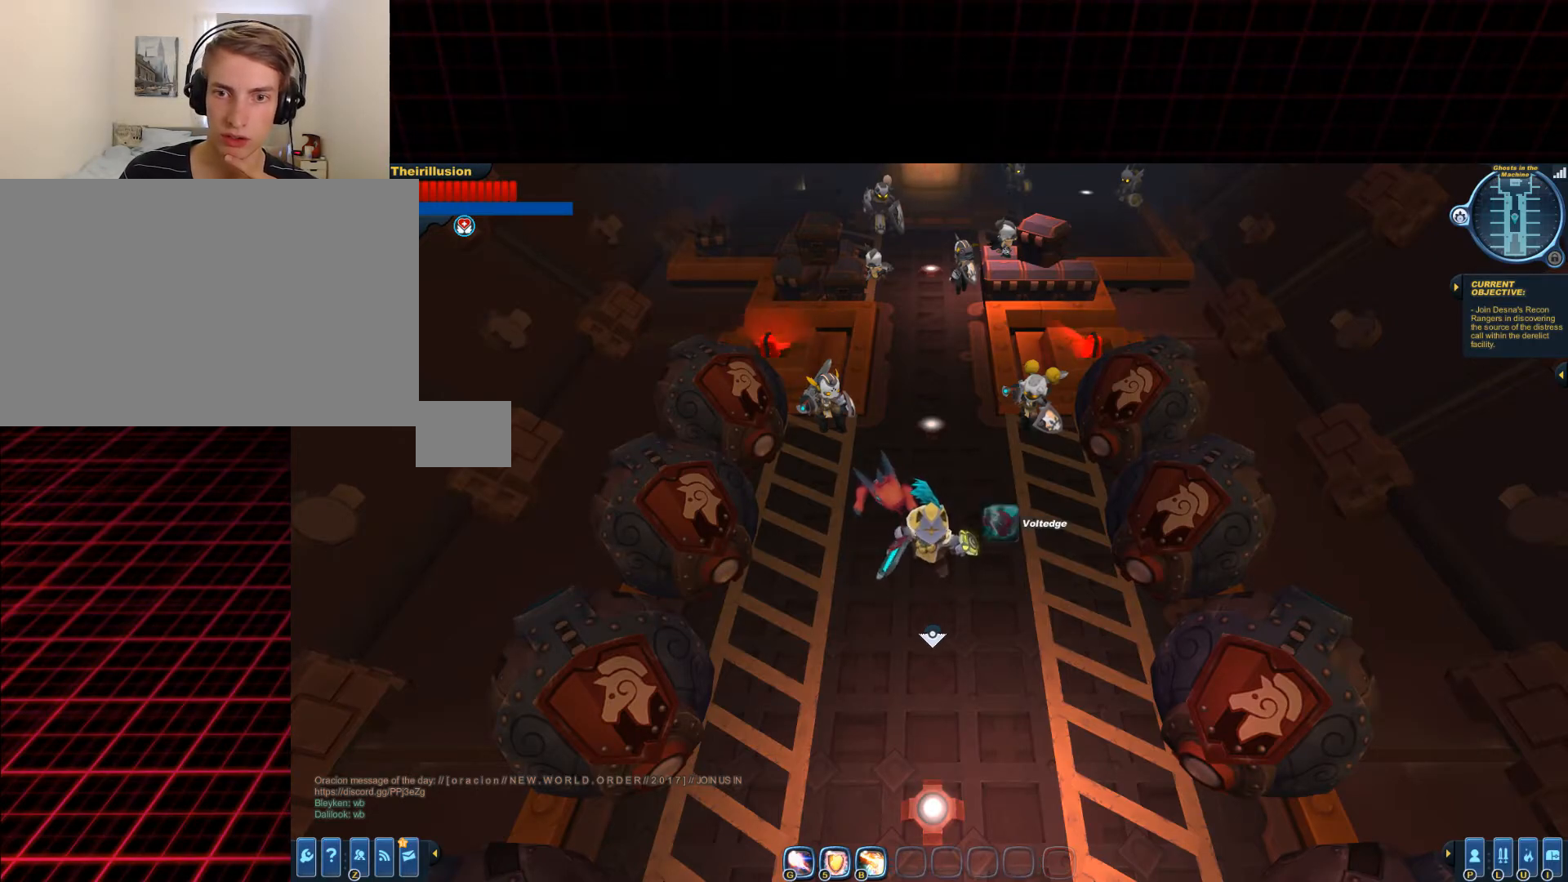
{"keys": [], "mouse": [], "events": [[100, "mouse_wheel_down", "down"], [166, "mouse_wheel_down", "up"]]}
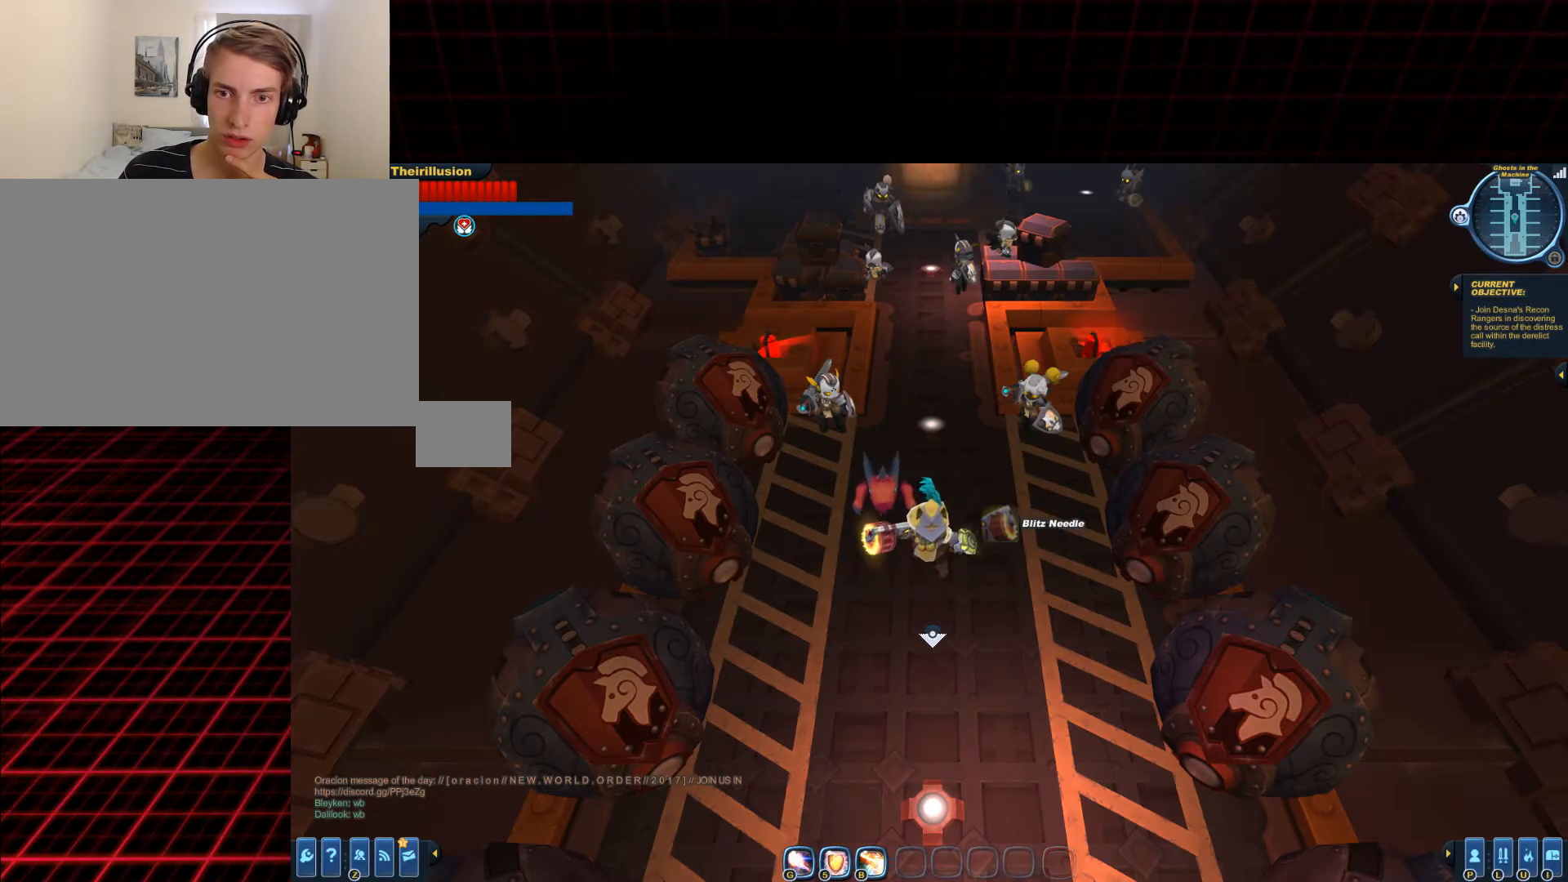
{"keys": [], "mouse": [], "events": [[33, "mouse_wheel_up", "down"], [100, "mouse_wheel_up", "up"]]}
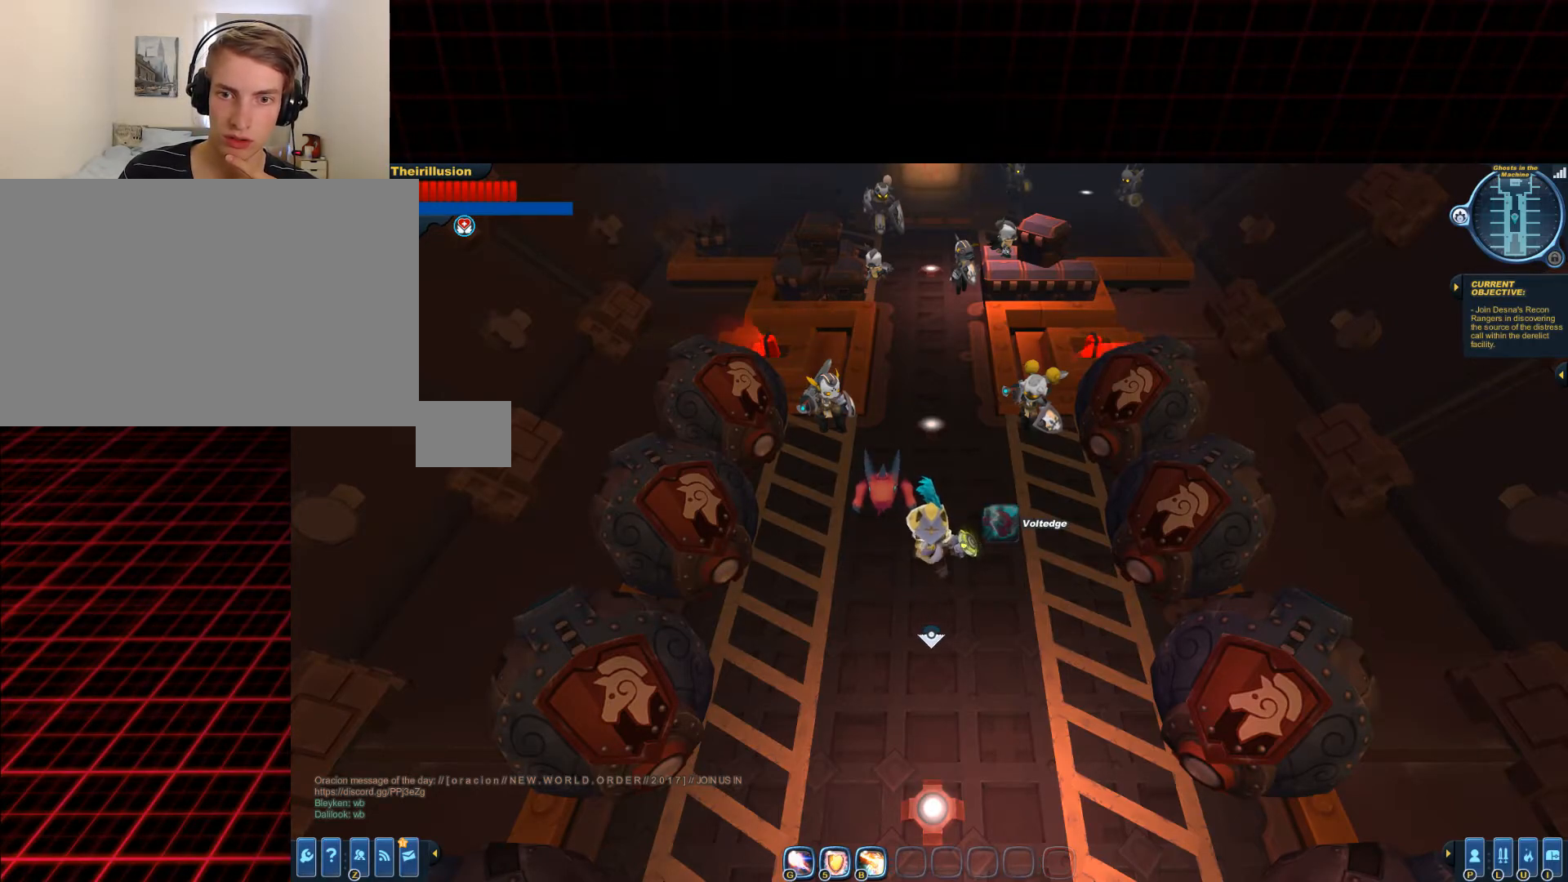
{"keys": [], "mouse": ["wheel_up"], "events": [[16, "mouse_wheel_down", "down"], [83, "mouse_wheel_down", "up"], [467, "mouse_wheel_up", "down"]]}
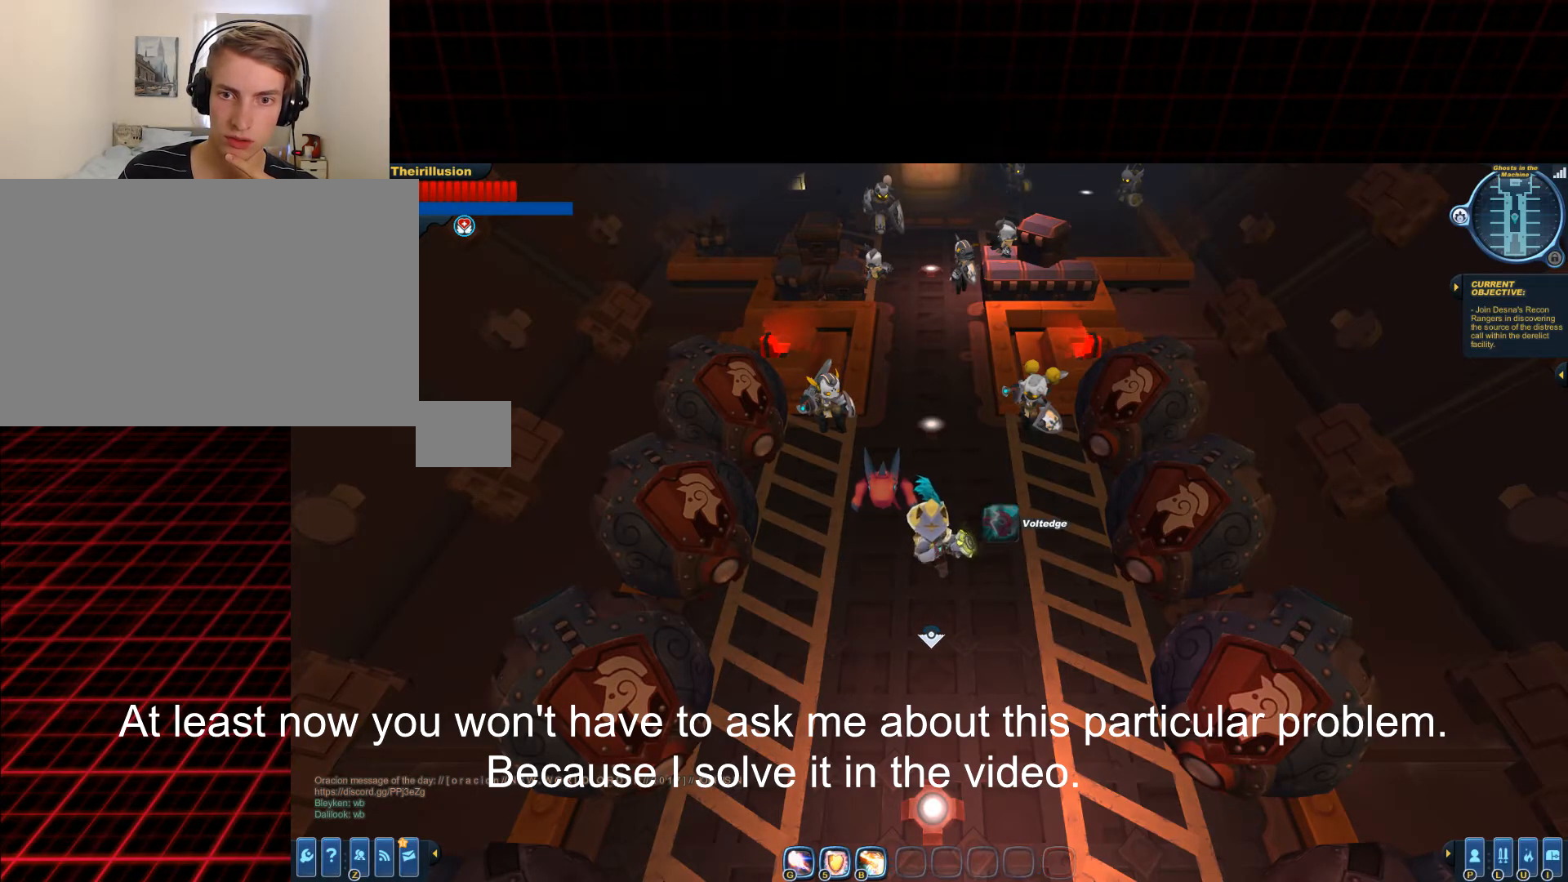
{"keys": [], "mouse": ["wheel_down"], "events": [[33, "mouse_wheel_up", "up"], [83, "mouse_wheel_up", "down"], [150, "mouse_wheel_up", "up"], [484, "mouse_wheel_down", "down"]]}